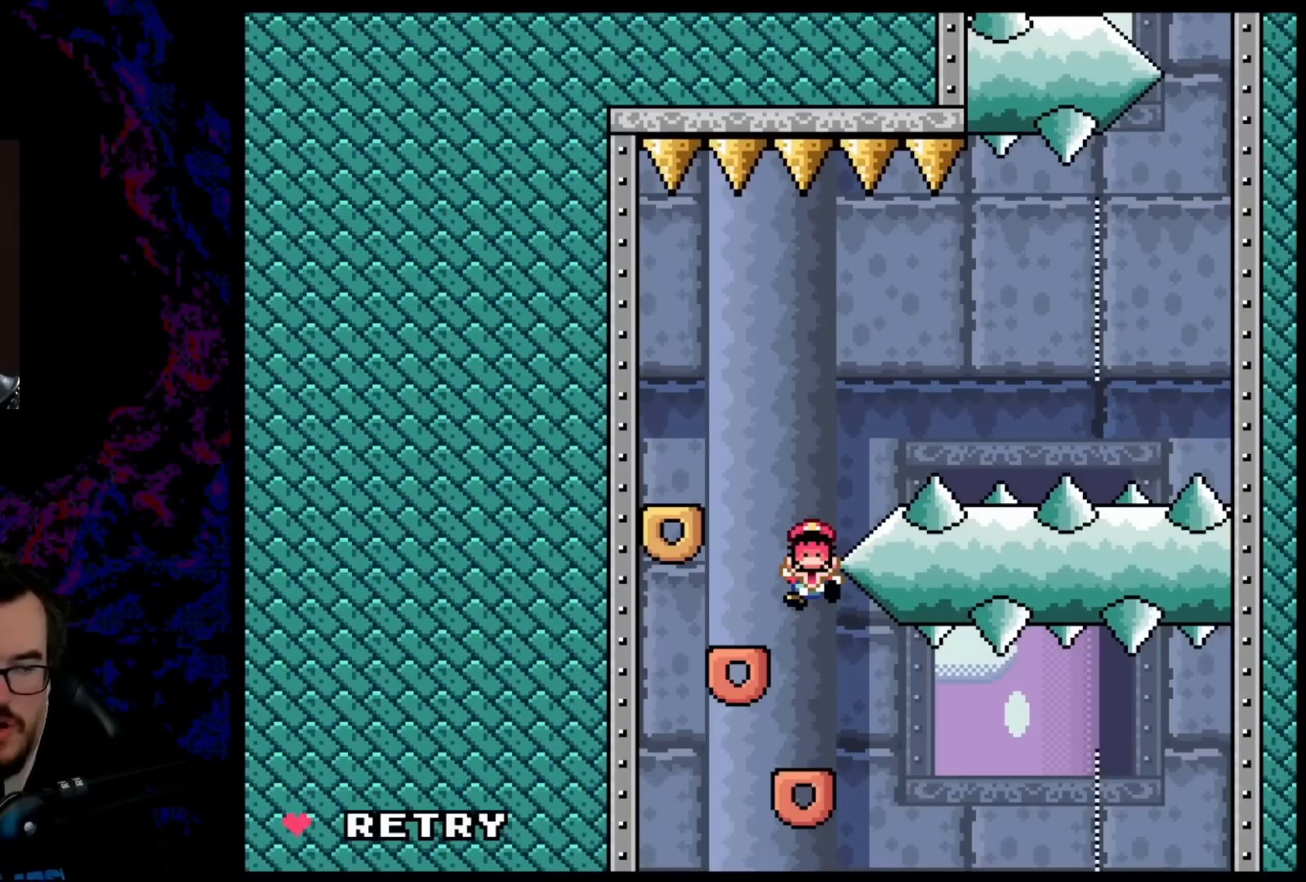
Gameplay with a controller (Nintendo layout); each line is a JSON object with the inputs held at the frame after it. "events" lists button and stick changes between this image and that frame as [ms after this image, input, new state], when the widget could be followed in between. Not read: L3 R3.
{"buttons": ["B", "Y"], "events": [[83, "DPAD_RIGHT", "up"]]}
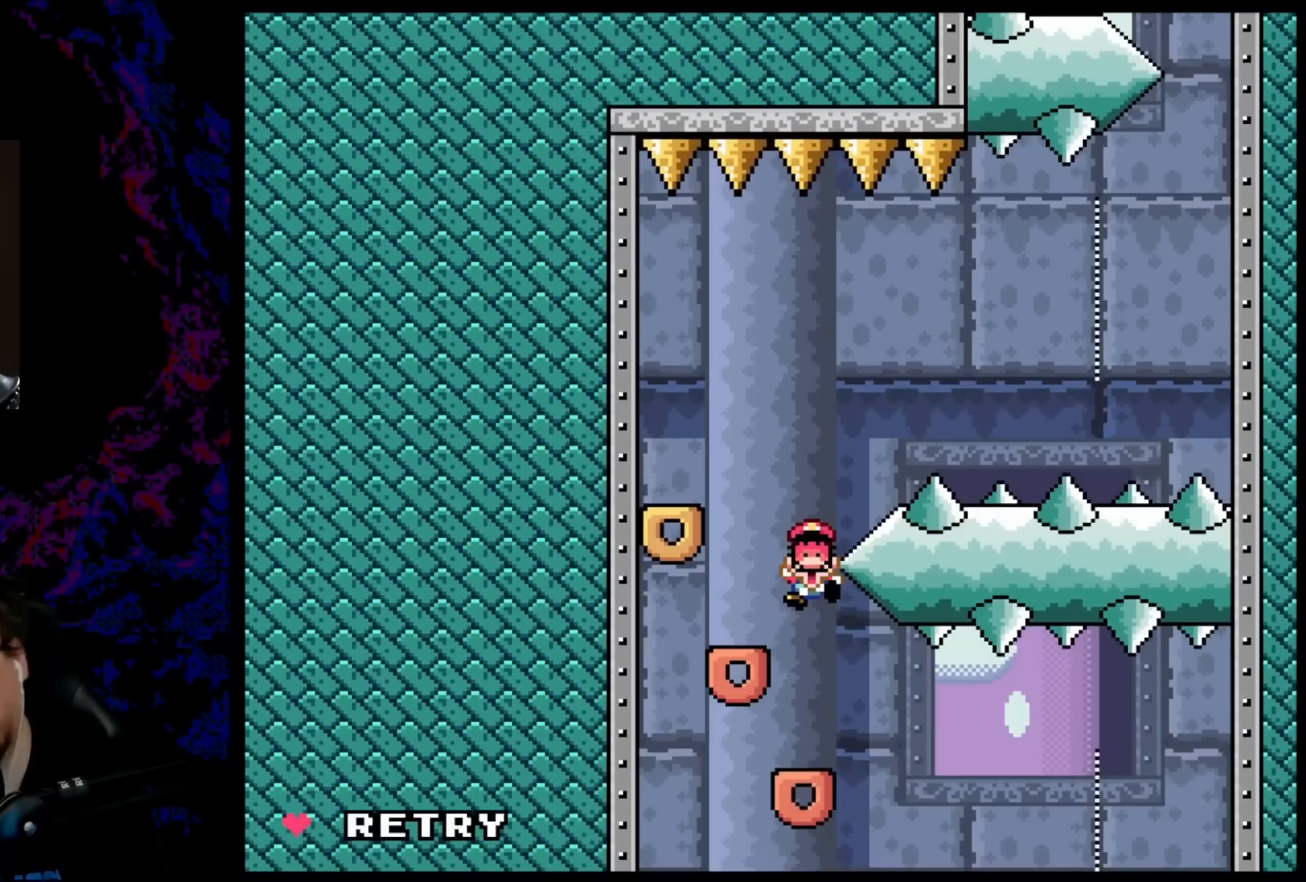
{"buttons": ["B"], "events": [[33, "B", "up"], [83, "Y", "up"], [367, "B", "down"]]}
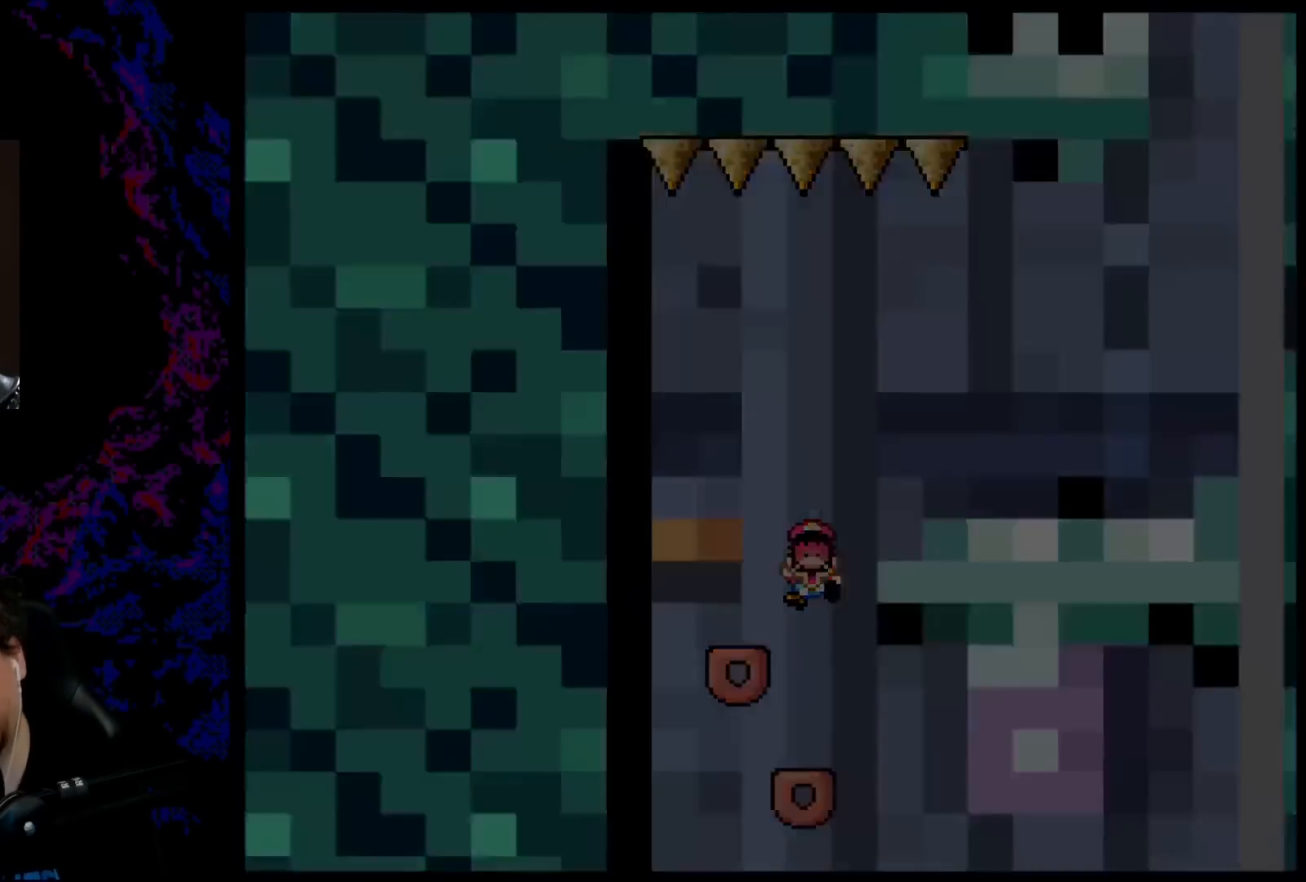
{"buttons": ["B", "Y"], "events": [[17, "B", "up"], [200, "B", "down"], [233, "Y", "down"]]}
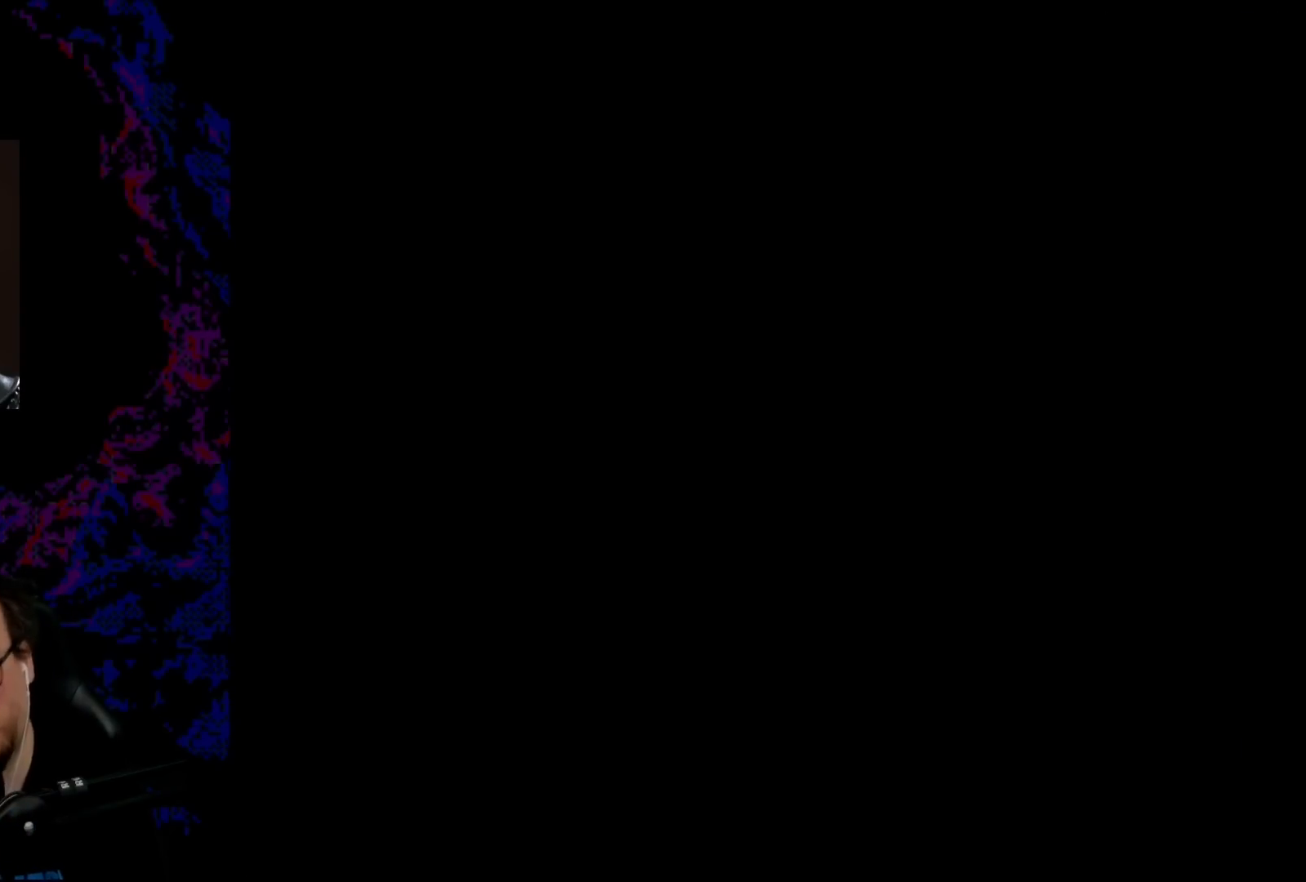
{"buttons": ["B", "Y"], "events": []}
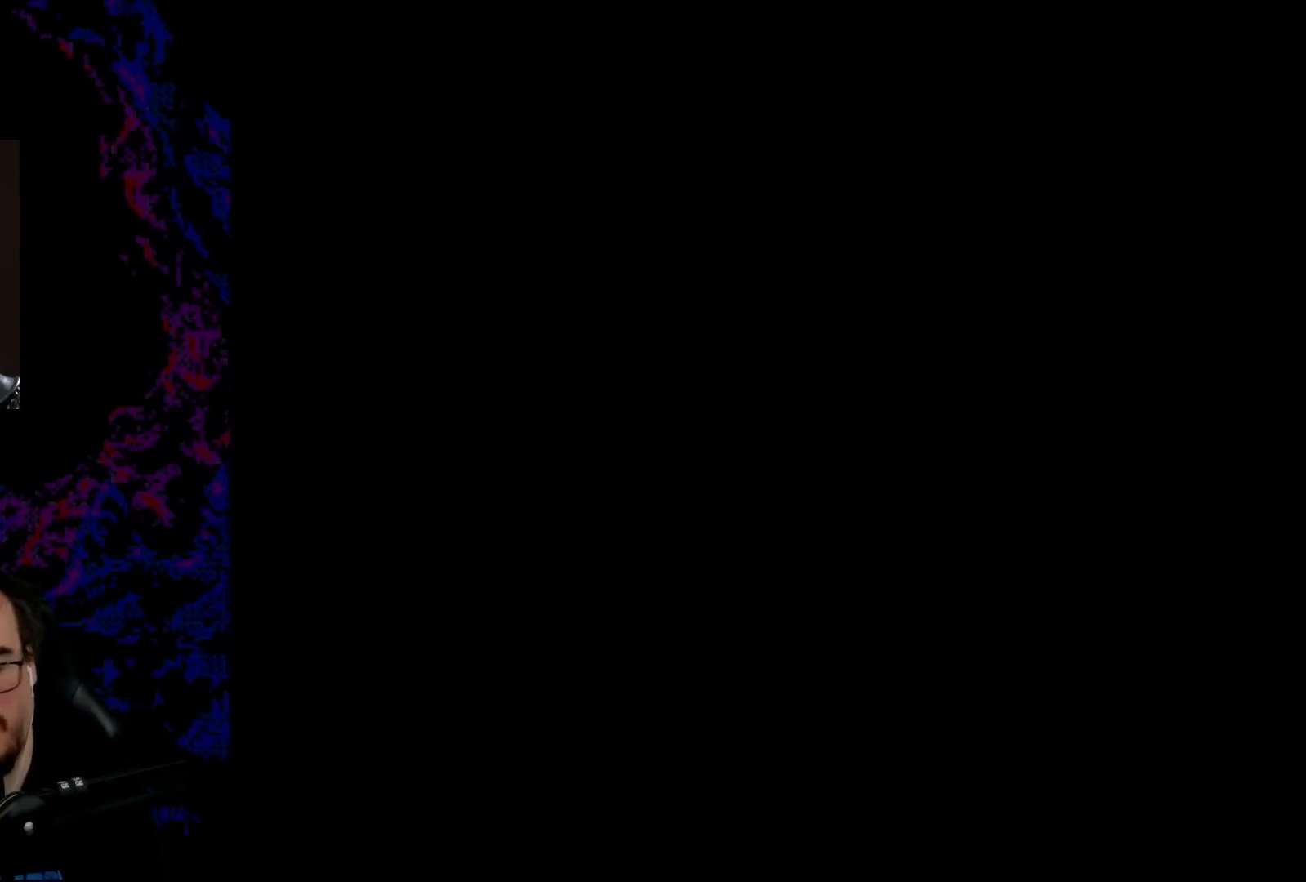
{"buttons": ["B", "Y", "DPAD_RIGHT"], "events": [[50, "DPAD_RIGHT", "down"]]}
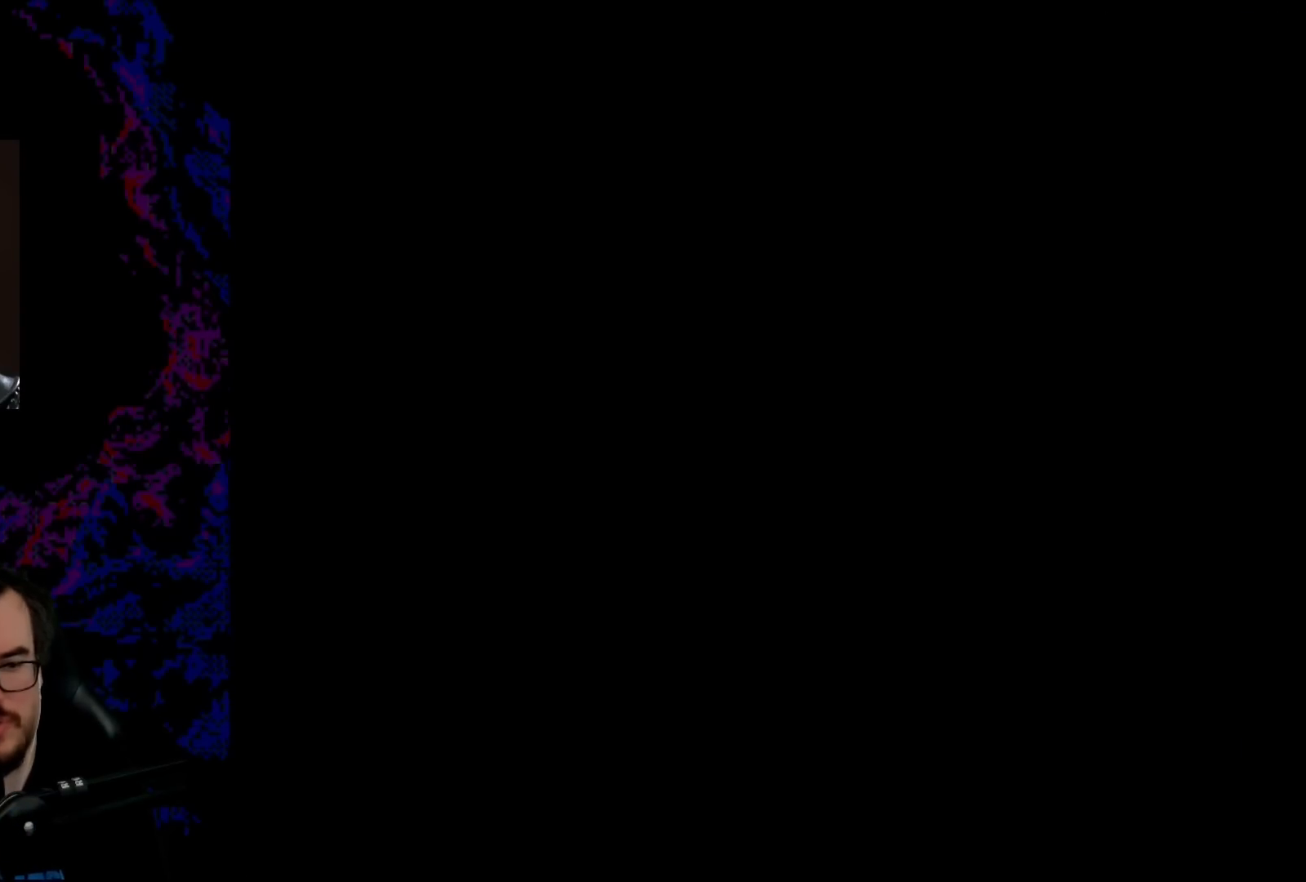
{"buttons": ["B", "Y", "DPAD_RIGHT"], "events": []}
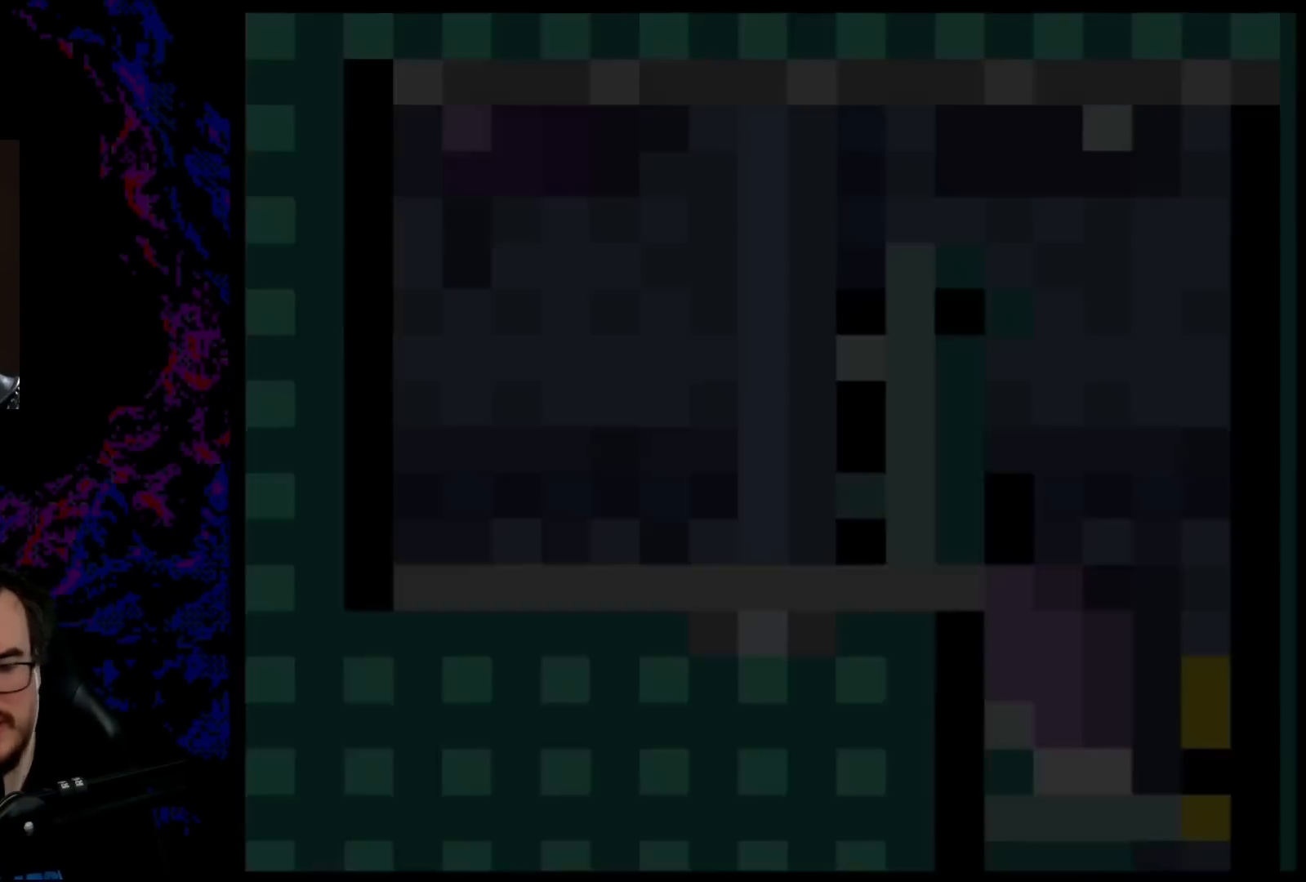
{"buttons": ["B", "Y", "DPAD_RIGHT"], "events": []}
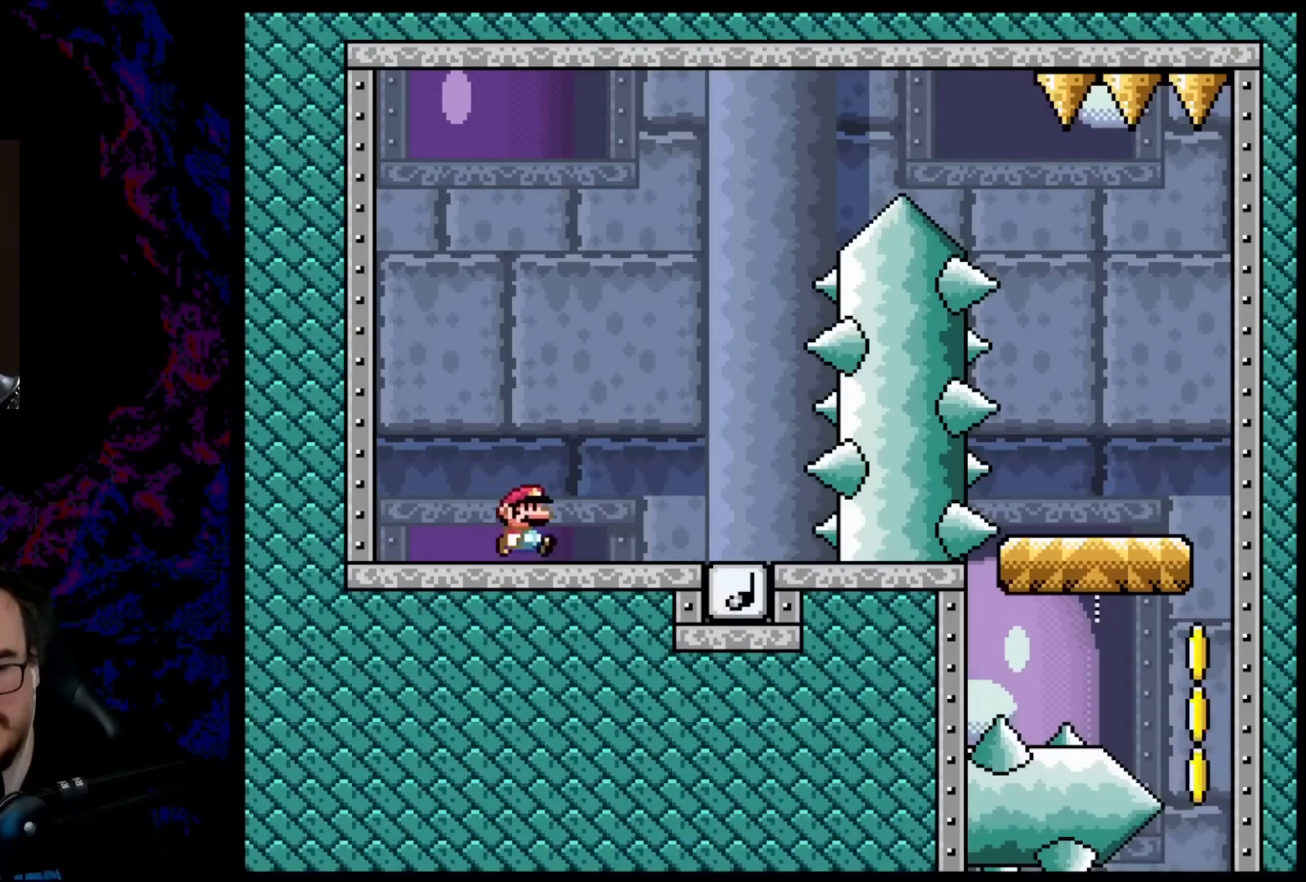
{"buttons": ["B", "Y", "DPAD_LEFT"], "events": [[383, "DPAD_RIGHT", "up"], [400, "DPAD_LEFT", "down"]]}
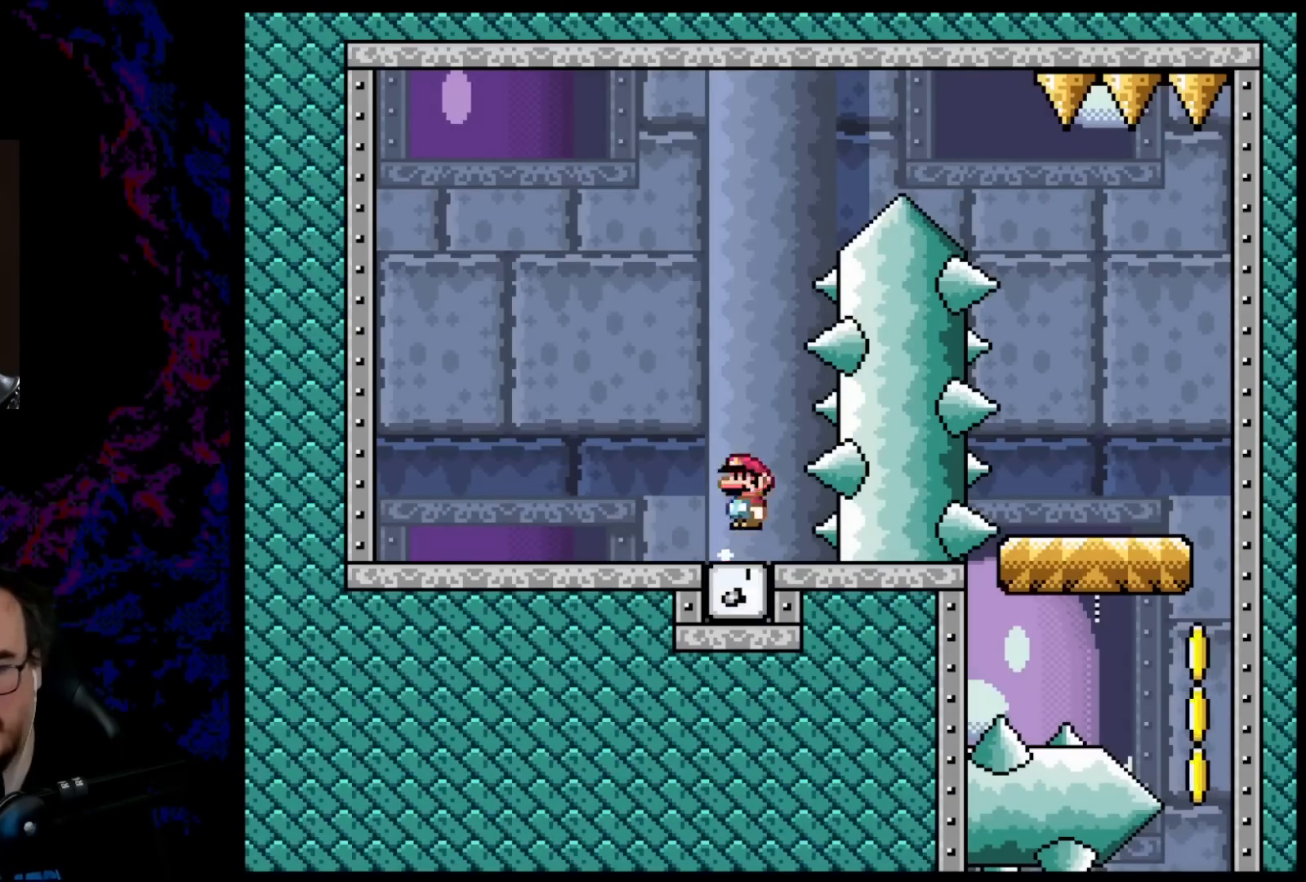
{"buttons": ["B", "Y", "DPAD_RIGHT"], "events": [[33, "DPAD_LEFT", "up"], [50, "DPAD_RIGHT", "down"]]}
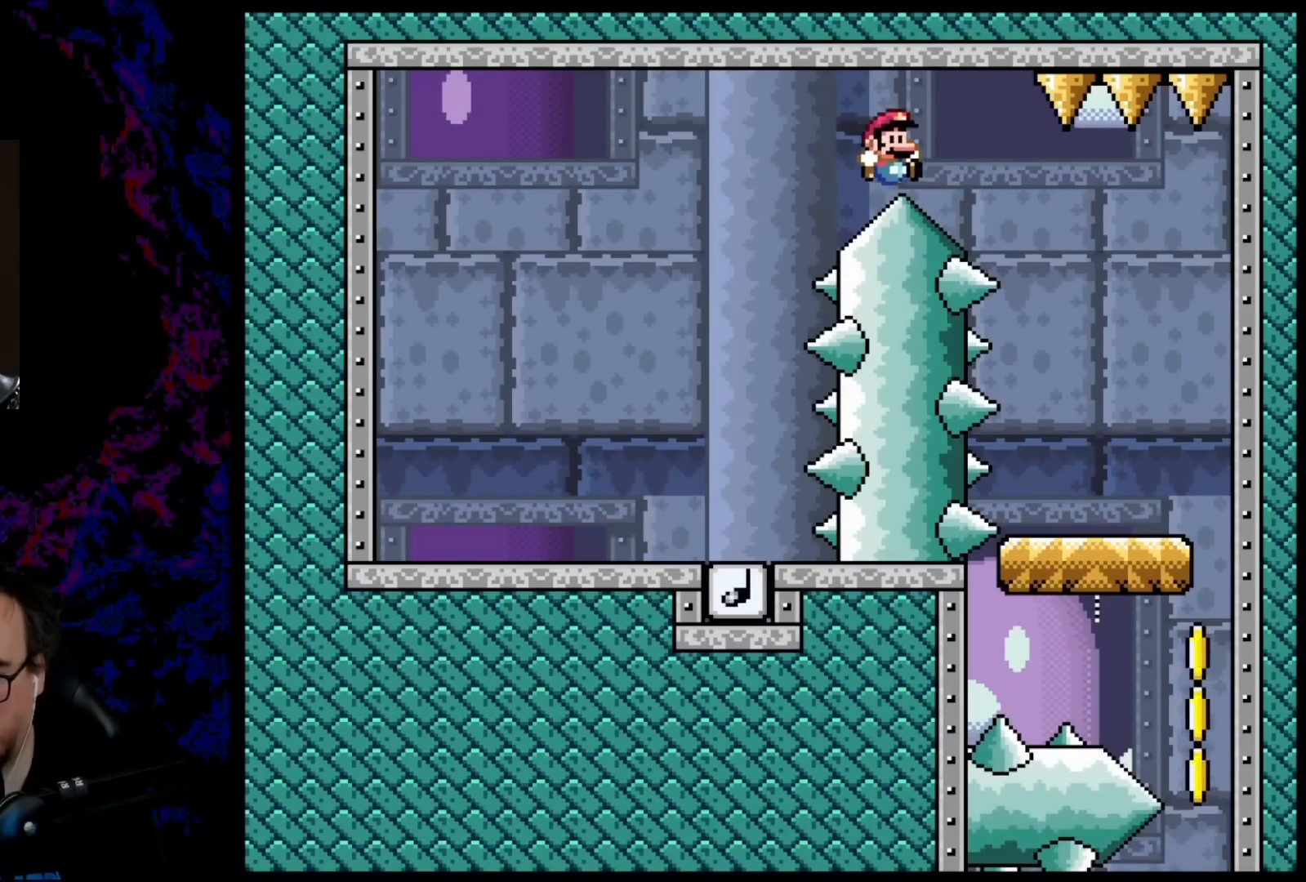
{"buttons": ["B", "Y", "DPAD_RIGHT"], "events": []}
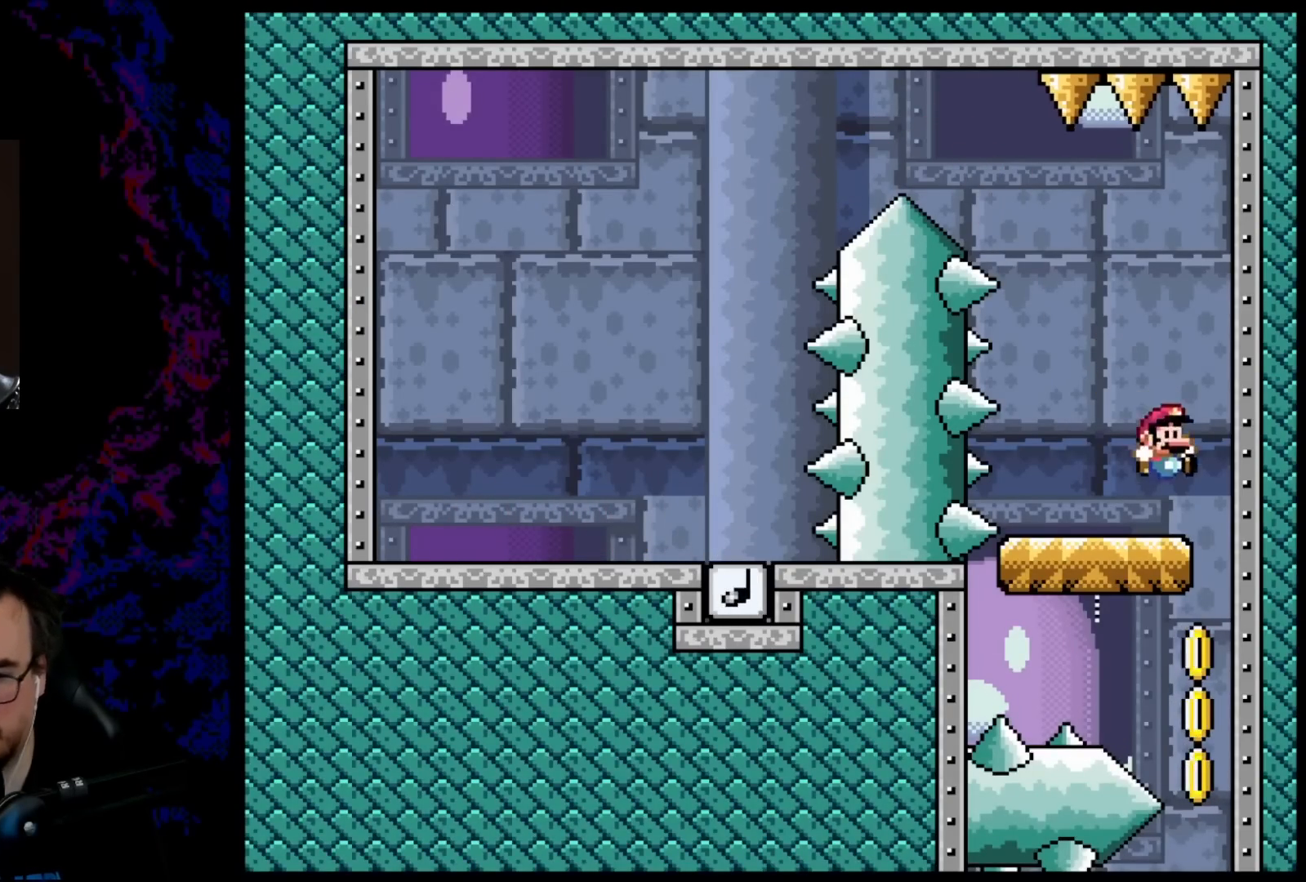
{"buttons": ["B", "Y"], "events": [[100, "DPAD_RIGHT", "up"]]}
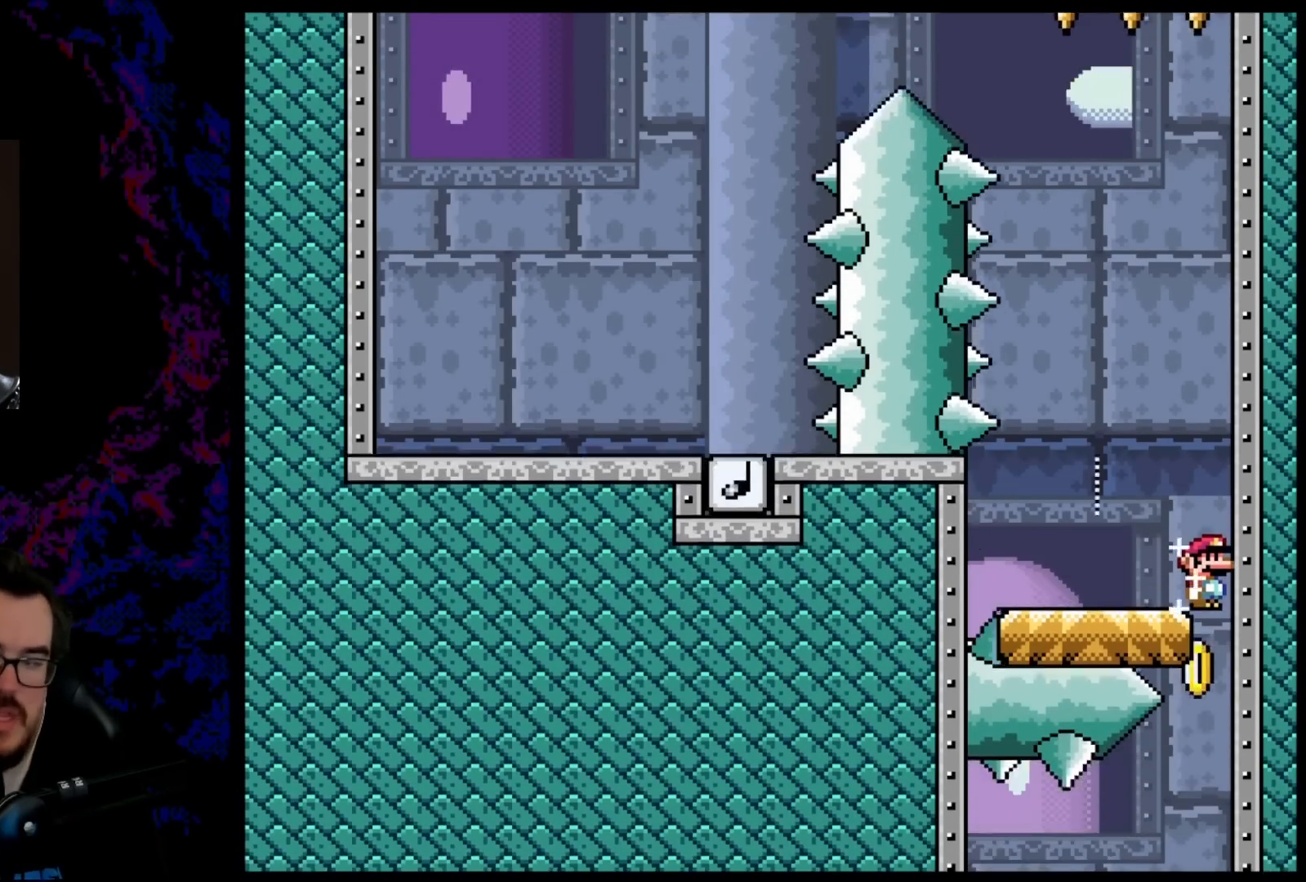
{"buttons": ["B", "Y", "DPAD_LEFT"], "events": [[467, "DPAD_LEFT", "down"]]}
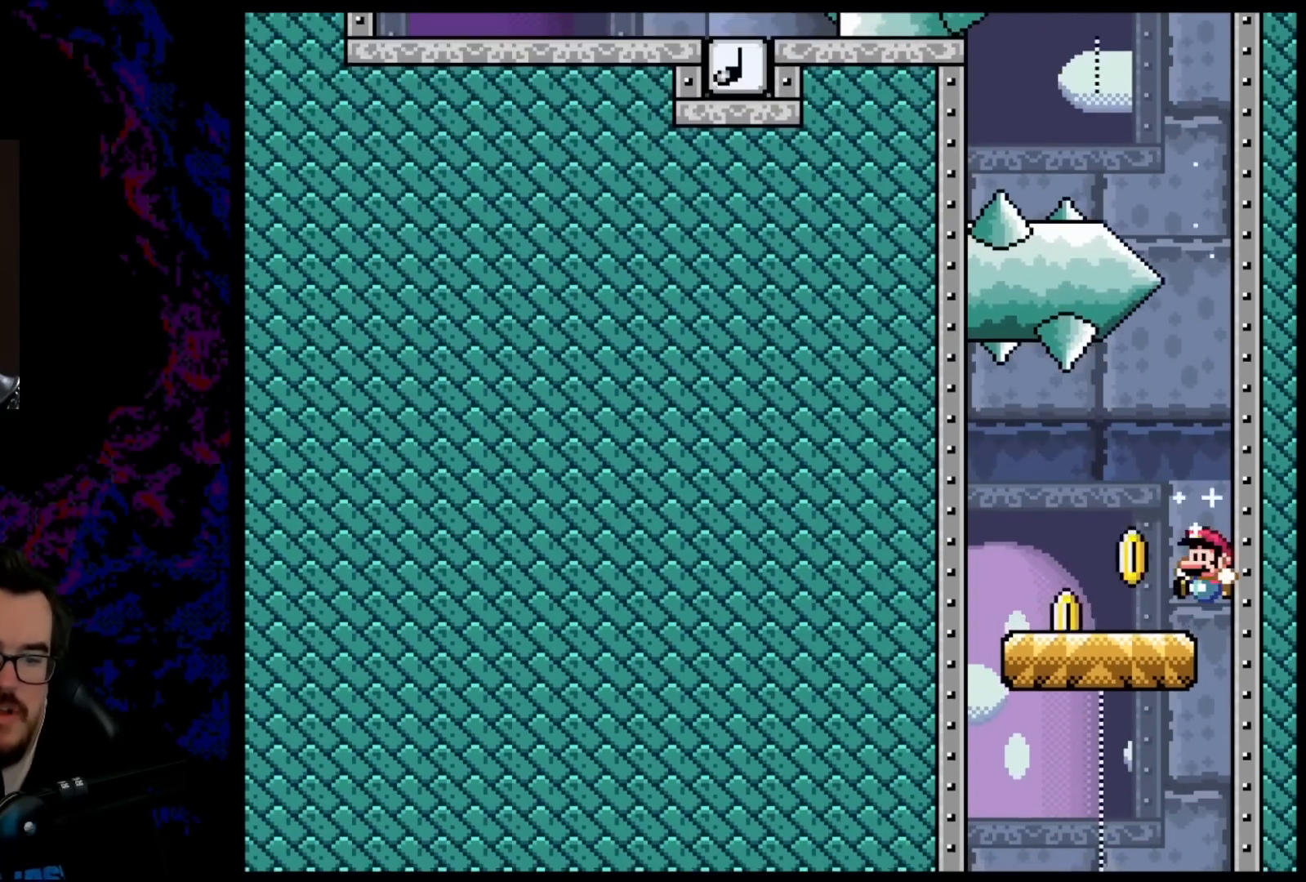
{"buttons": ["B", "Y", "DPAD_LEFT"], "events": []}
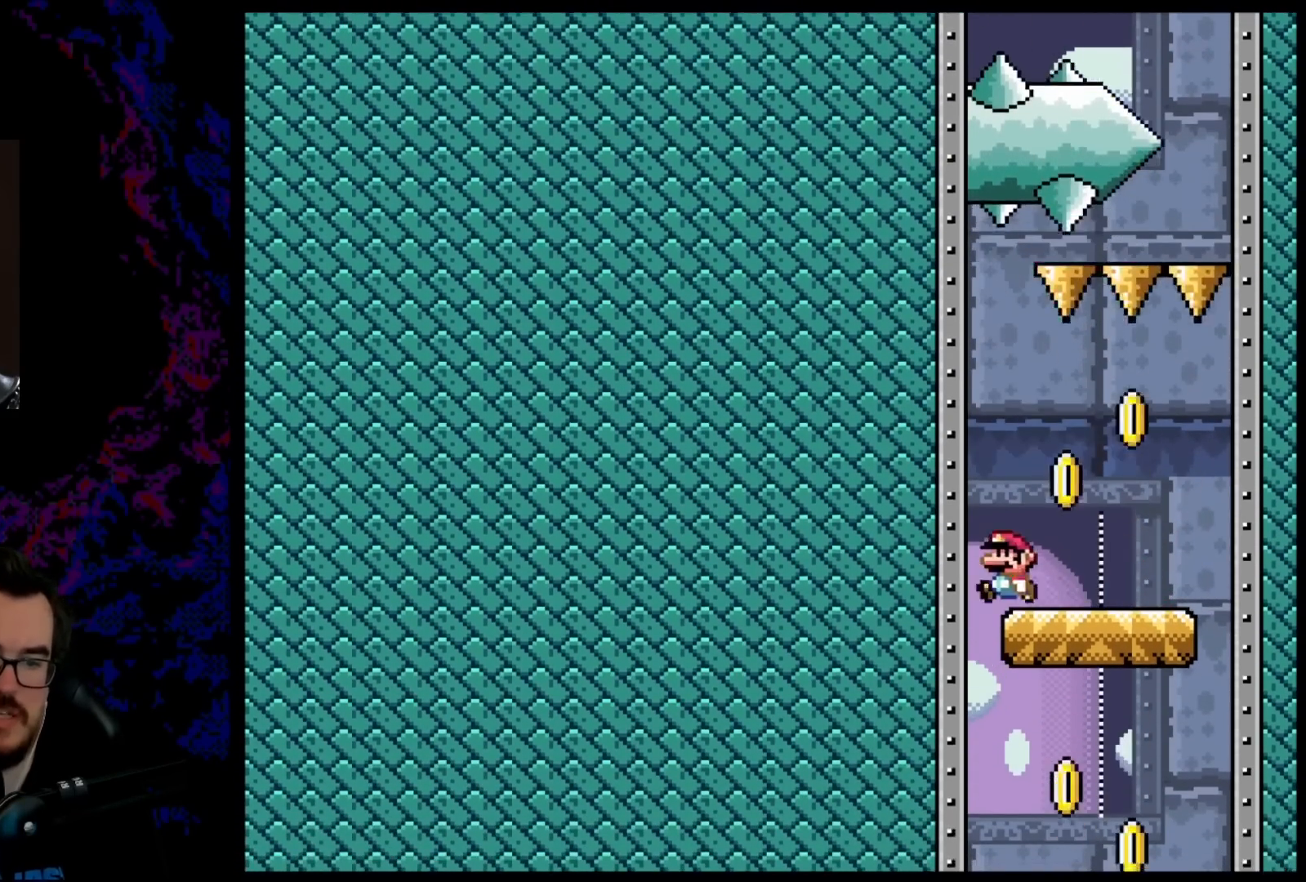
{"buttons": ["B", "Y", "DPAD_RIGHT"], "events": [[133, "DPAD_LEFT", "up"], [467, "DPAD_RIGHT", "down"]]}
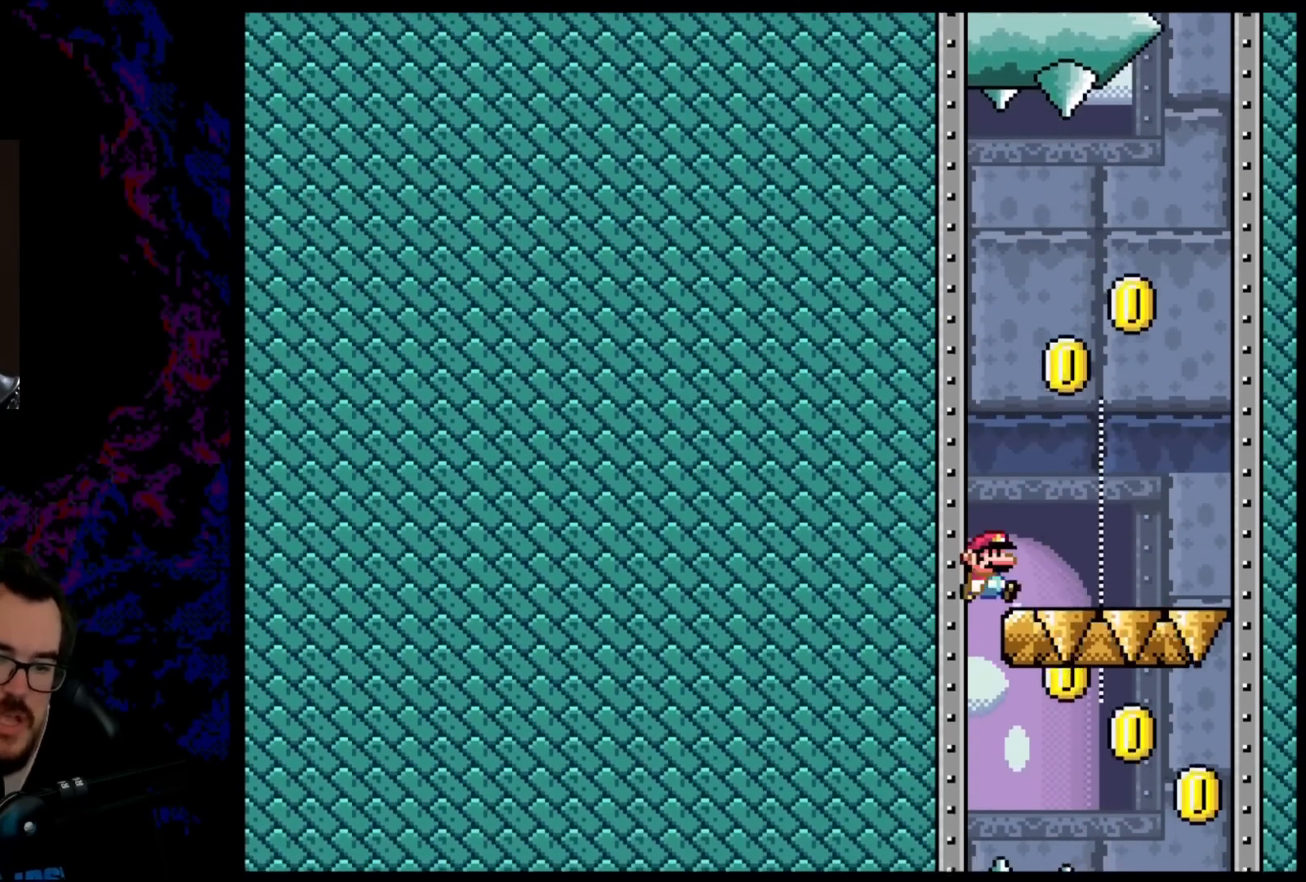
{"buttons": ["B", "Y", "DPAD_RIGHT"], "events": []}
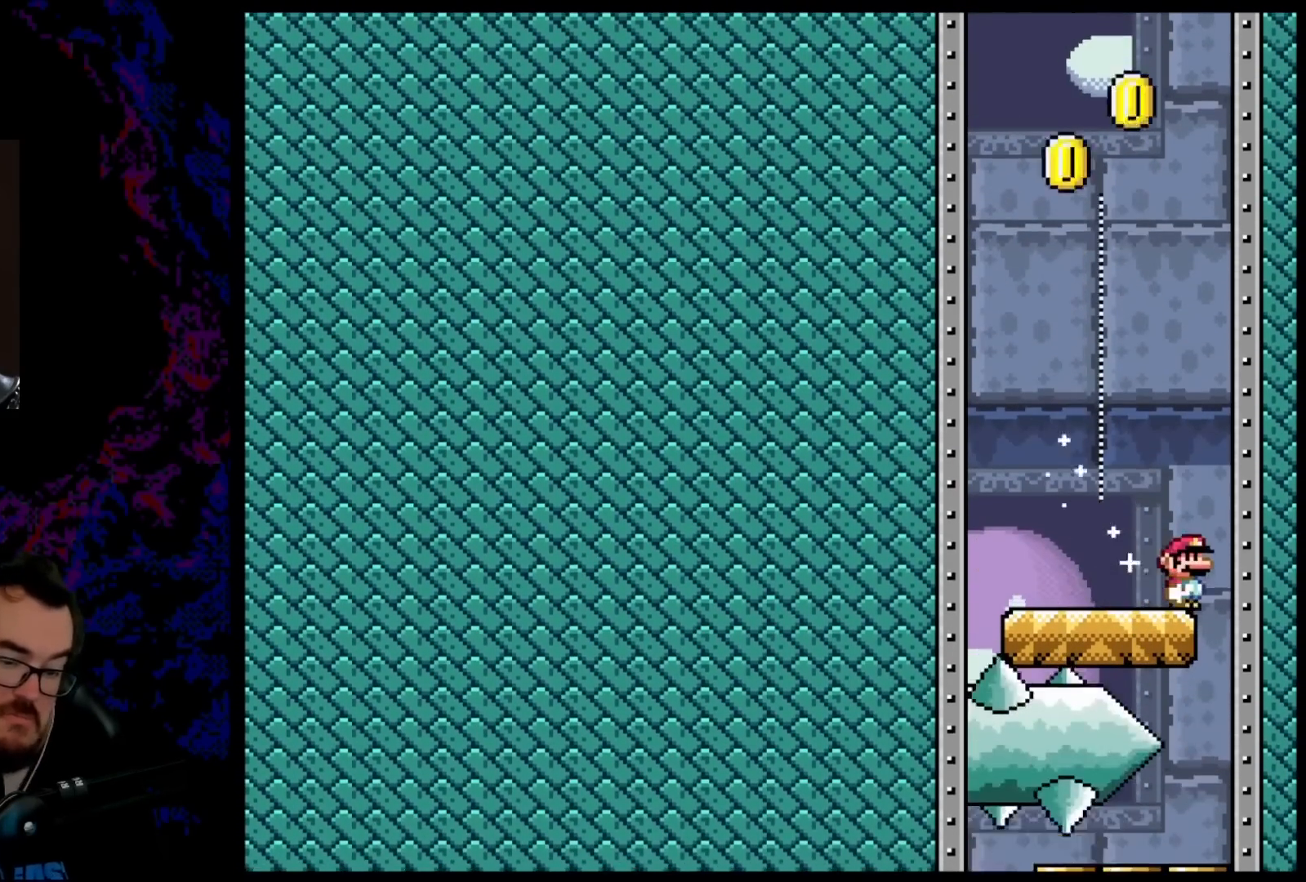
{"buttons": ["B", "Y"], "events": [[150, "DPAD_RIGHT", "up"]]}
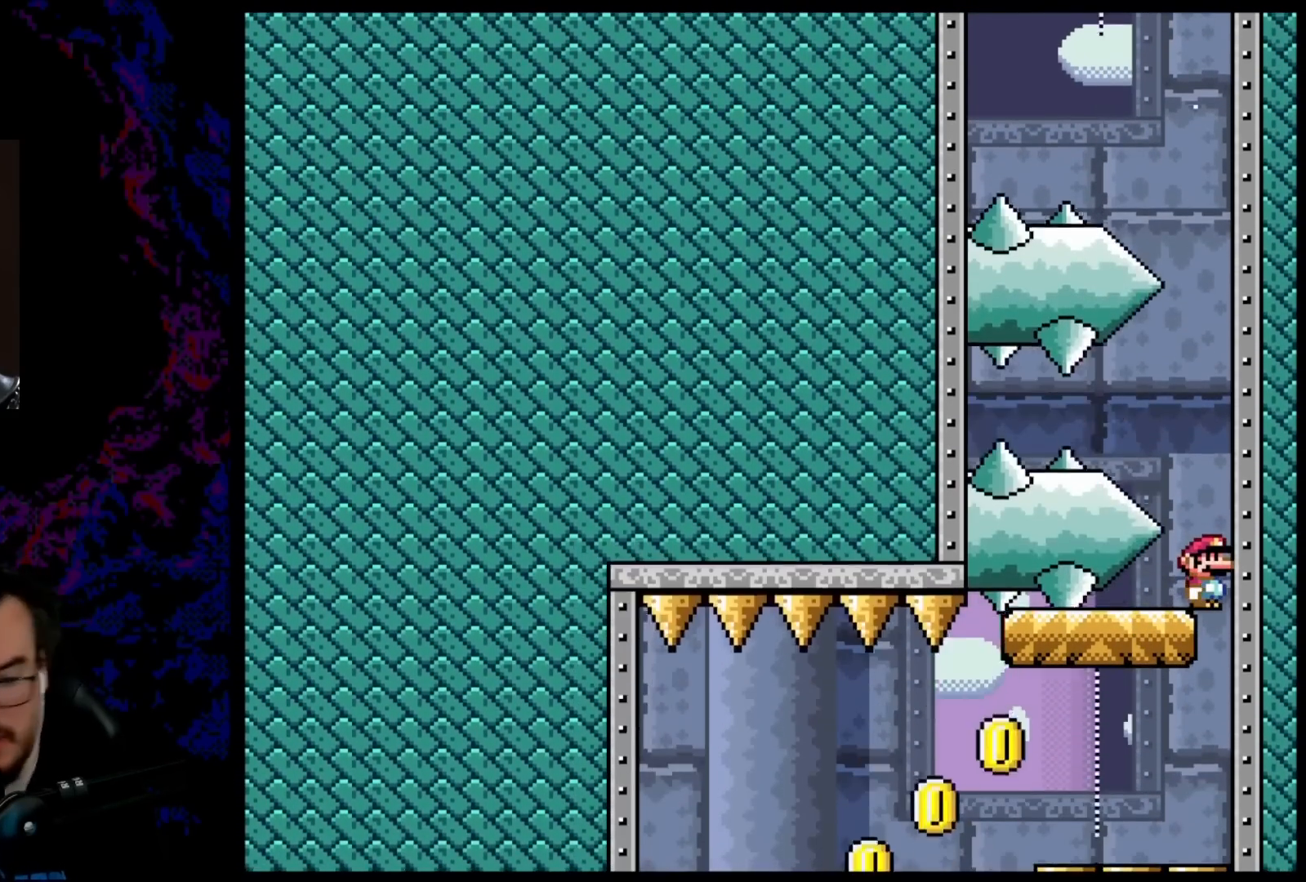
{"buttons": ["B", "Y", "DPAD_LEFT"], "events": [[200, "DPAD_LEFT", "down"]]}
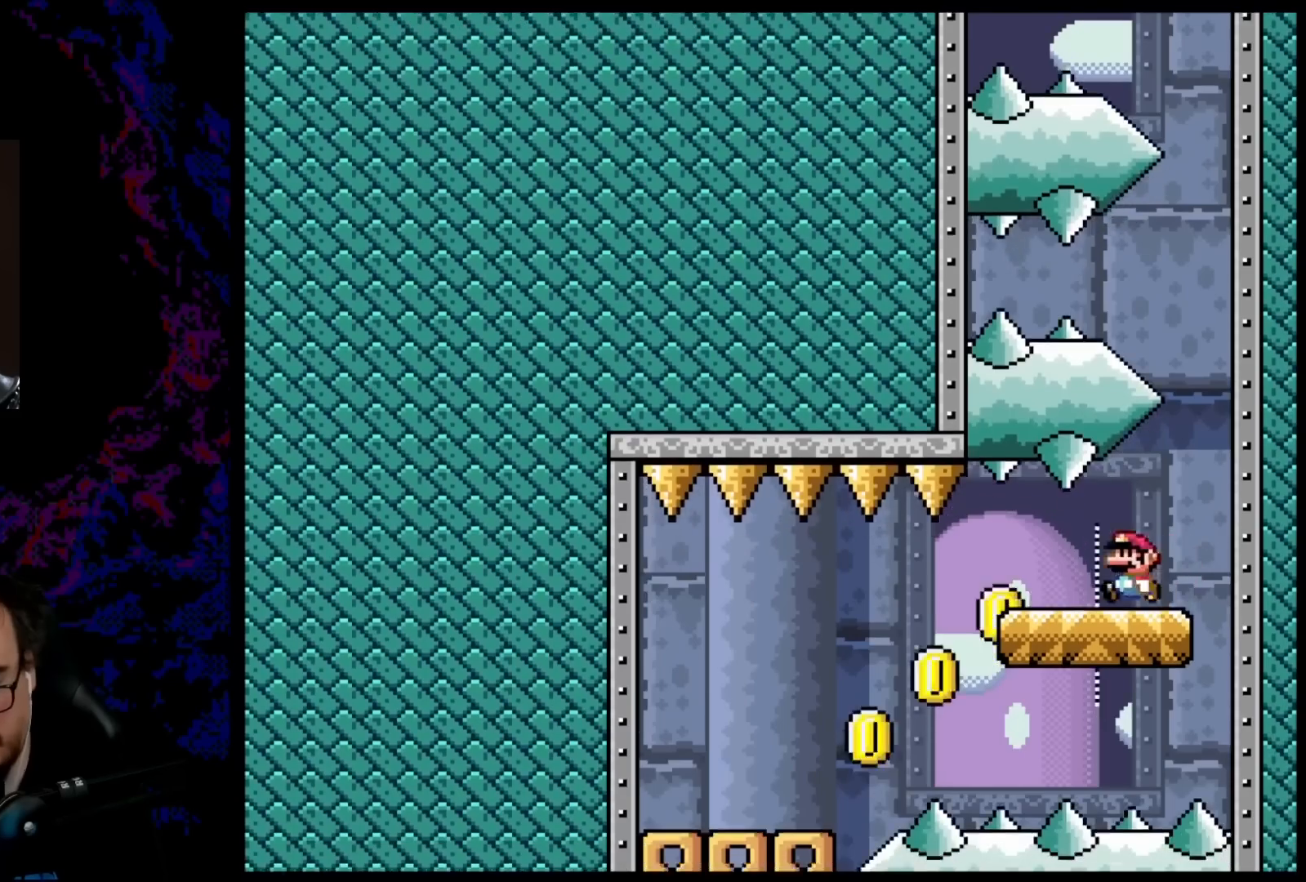
{"buttons": ["B", "Y"], "events": [[483, "DPAD_LEFT", "up"]]}
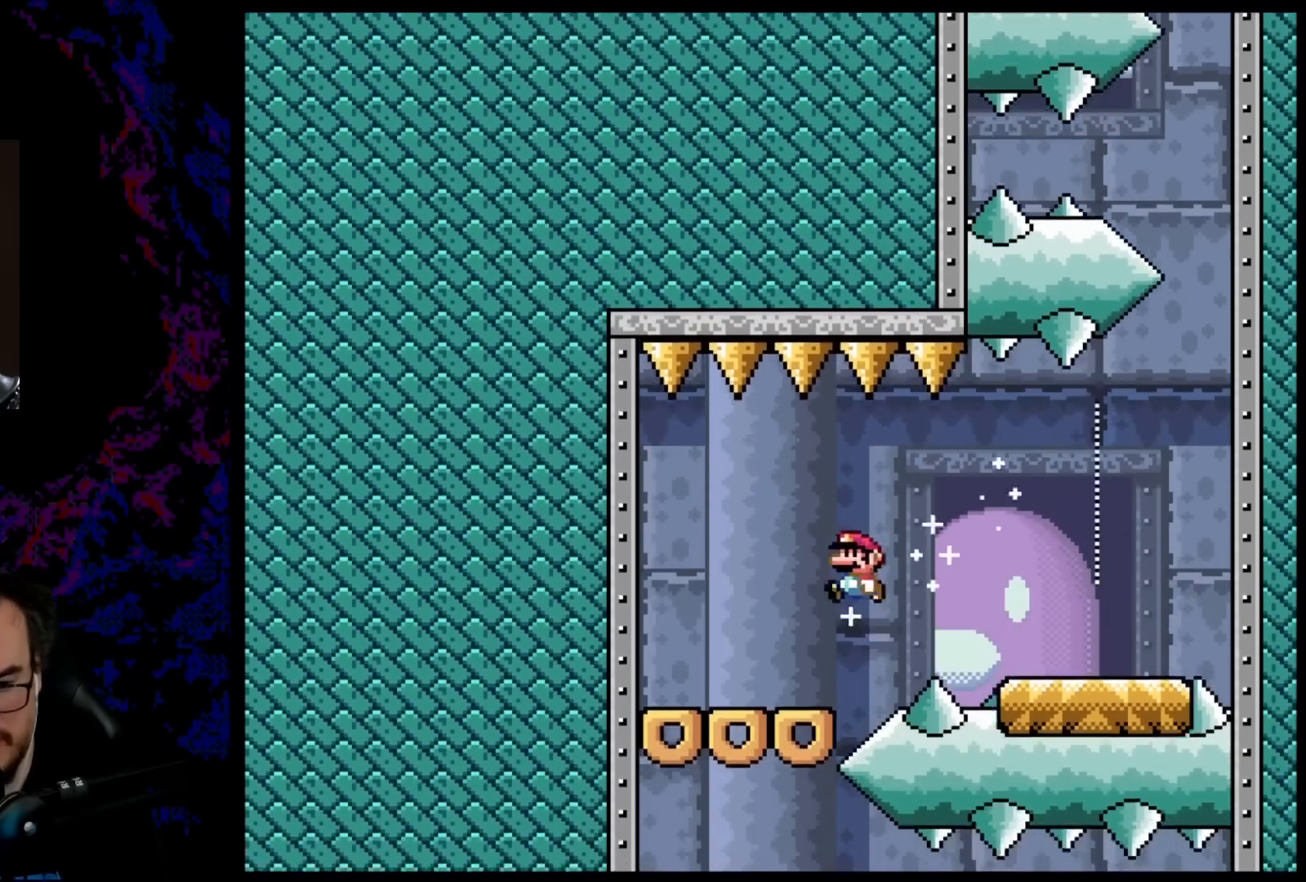
{"buttons": ["B", "Y"], "events": [[33, "DPAD_RIGHT", "down"], [150, "DPAD_RIGHT", "up"]]}
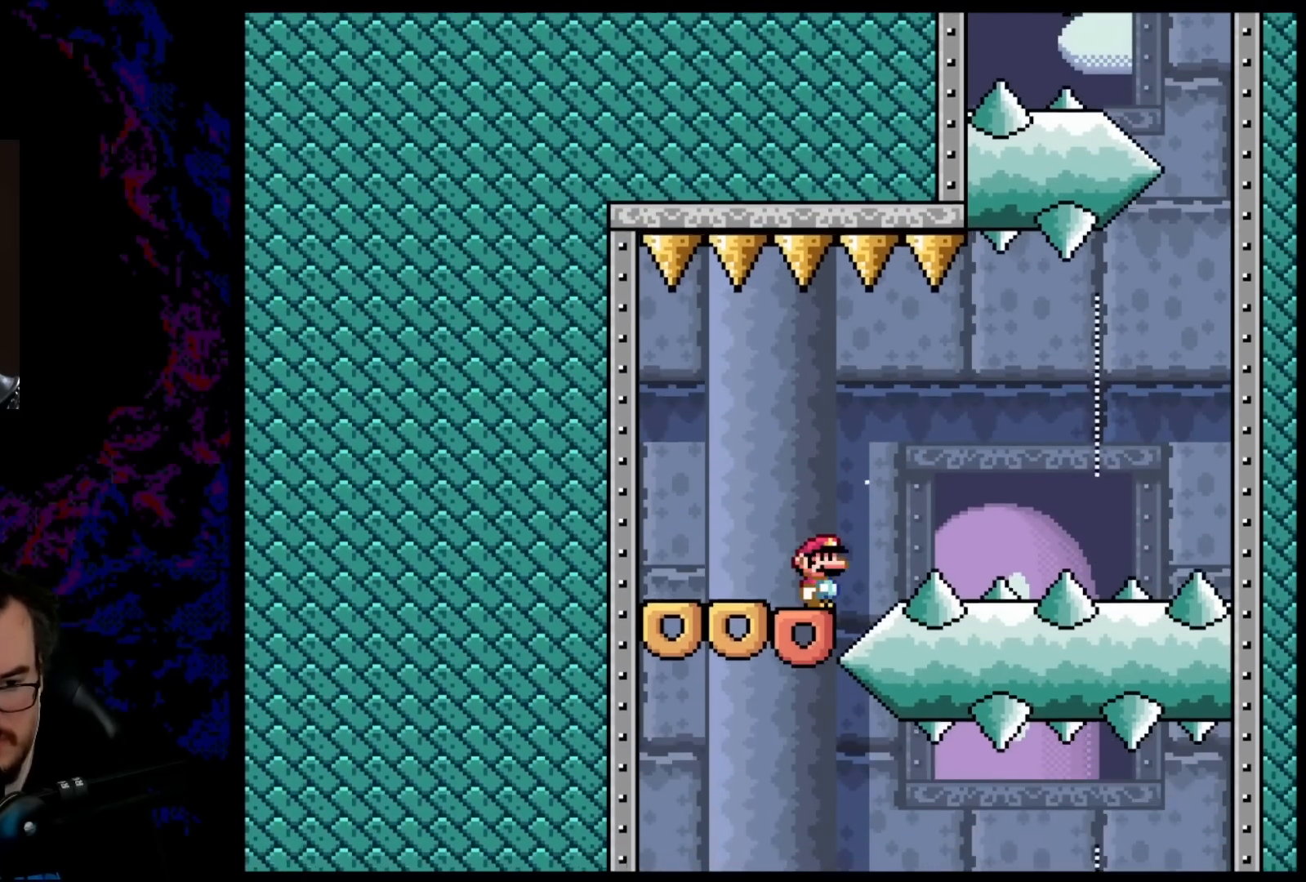
{"buttons": ["B", "Y"], "events": [[67, "DPAD_LEFT", "down"], [150, "DPAD_LEFT", "up"], [267, "DPAD_RIGHT", "down"], [417, "DPAD_RIGHT", "up"]]}
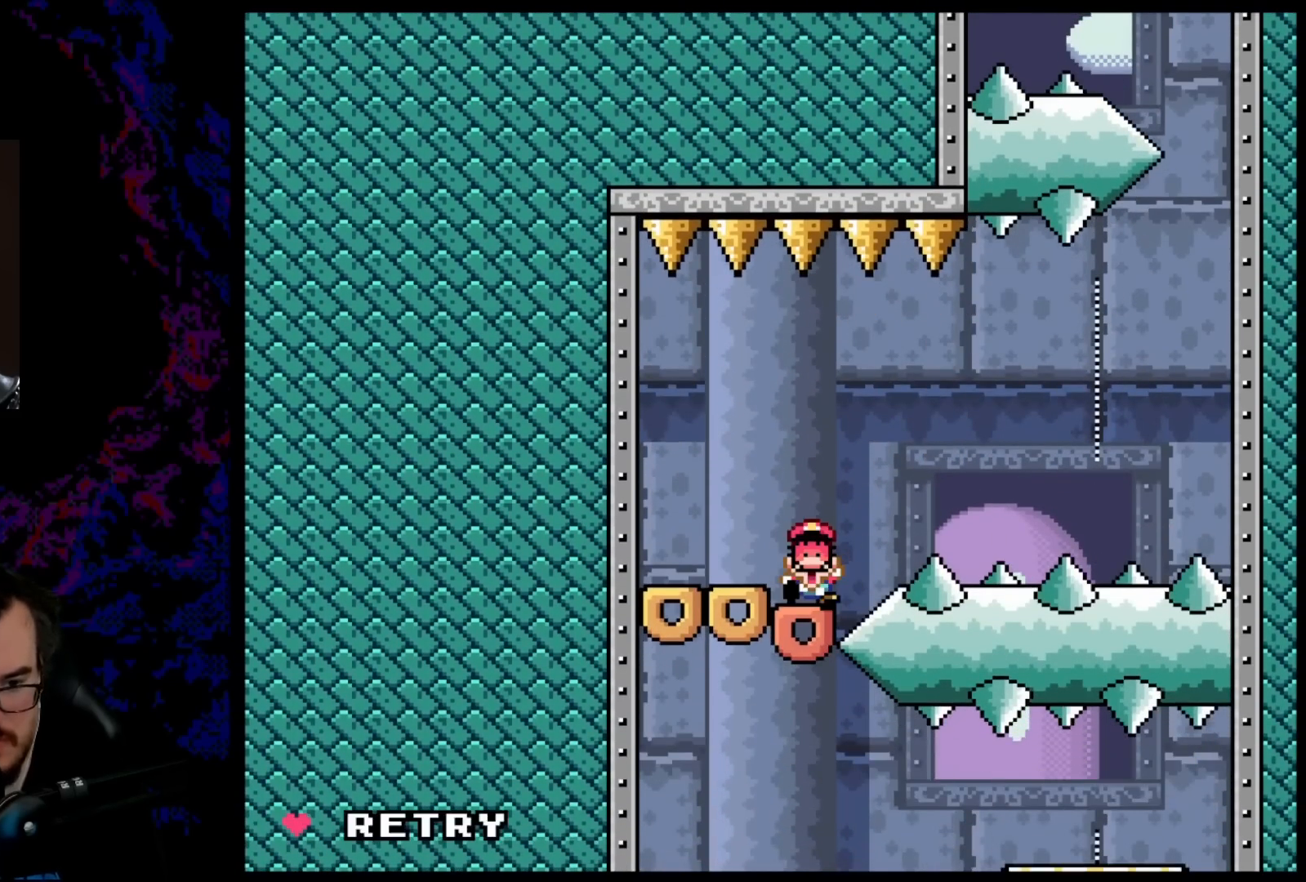
{"buttons": ["B"], "events": [[333, "Y", "up"], [367, "B", "up"], [483, "B", "down"]]}
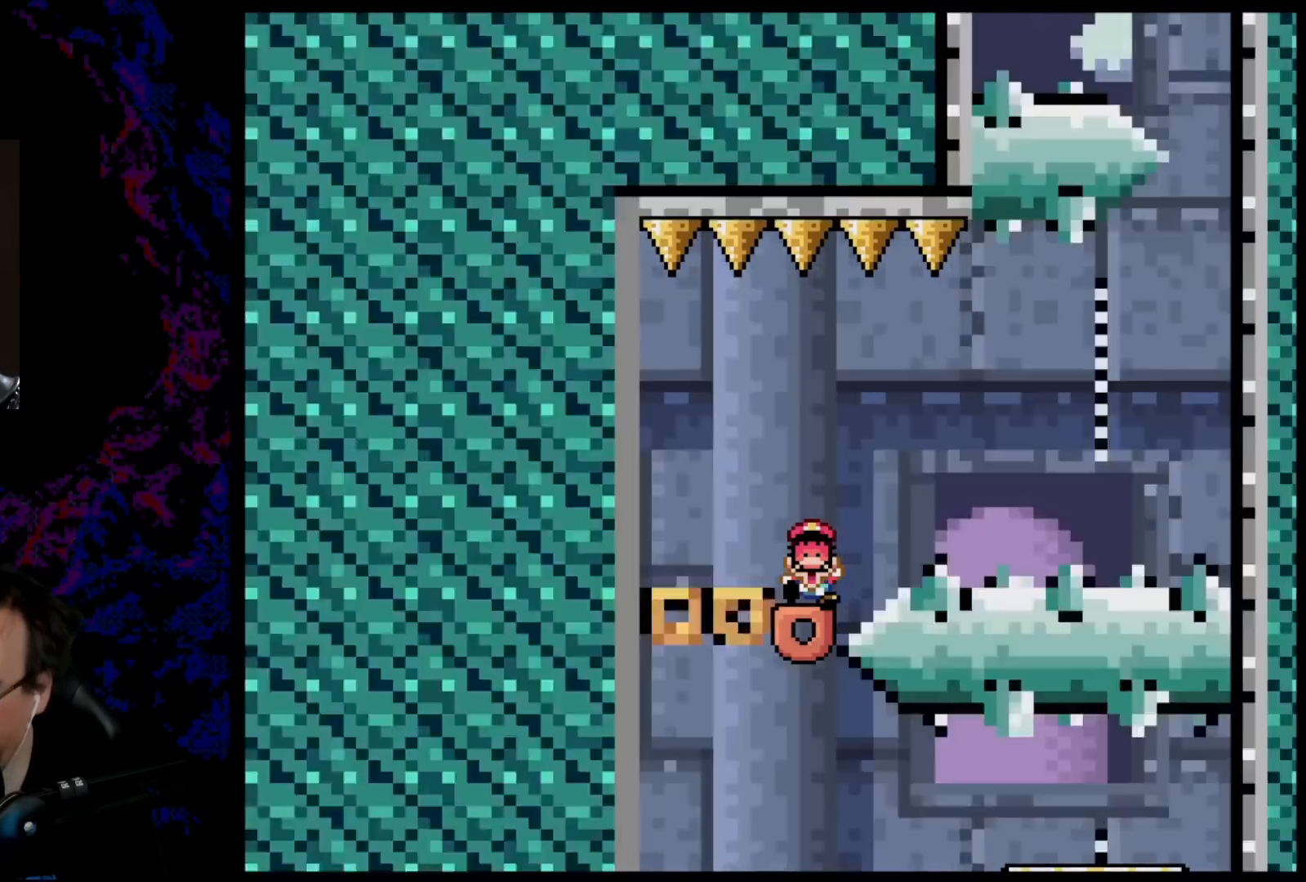
{"buttons": ["B", "Y"], "events": [[83, "B", "up"], [333, "B", "down"], [350, "Y", "down"]]}
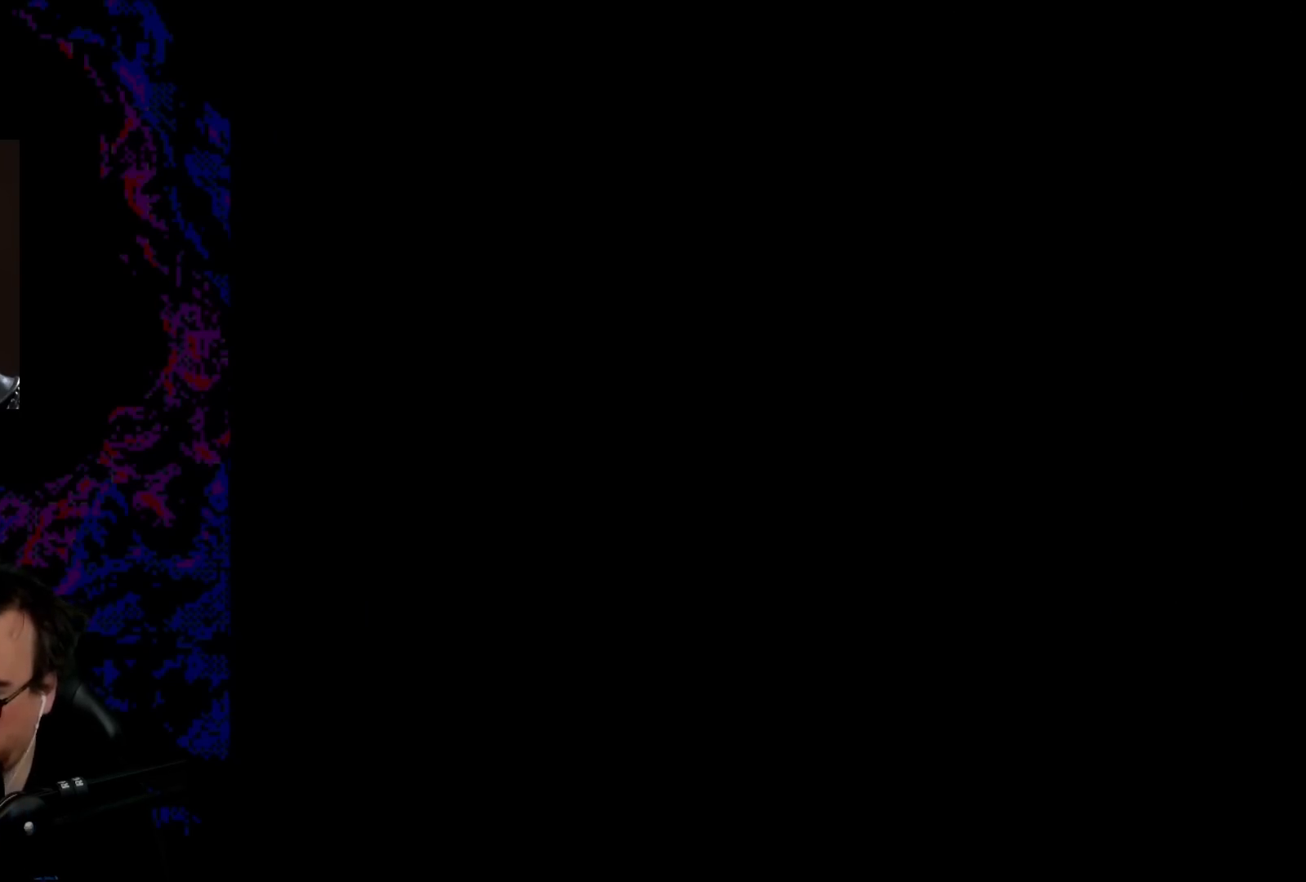
{"buttons": ["B", "Y", "DPAD_LEFT"], "events": [[383, "DPAD_LEFT", "down"]]}
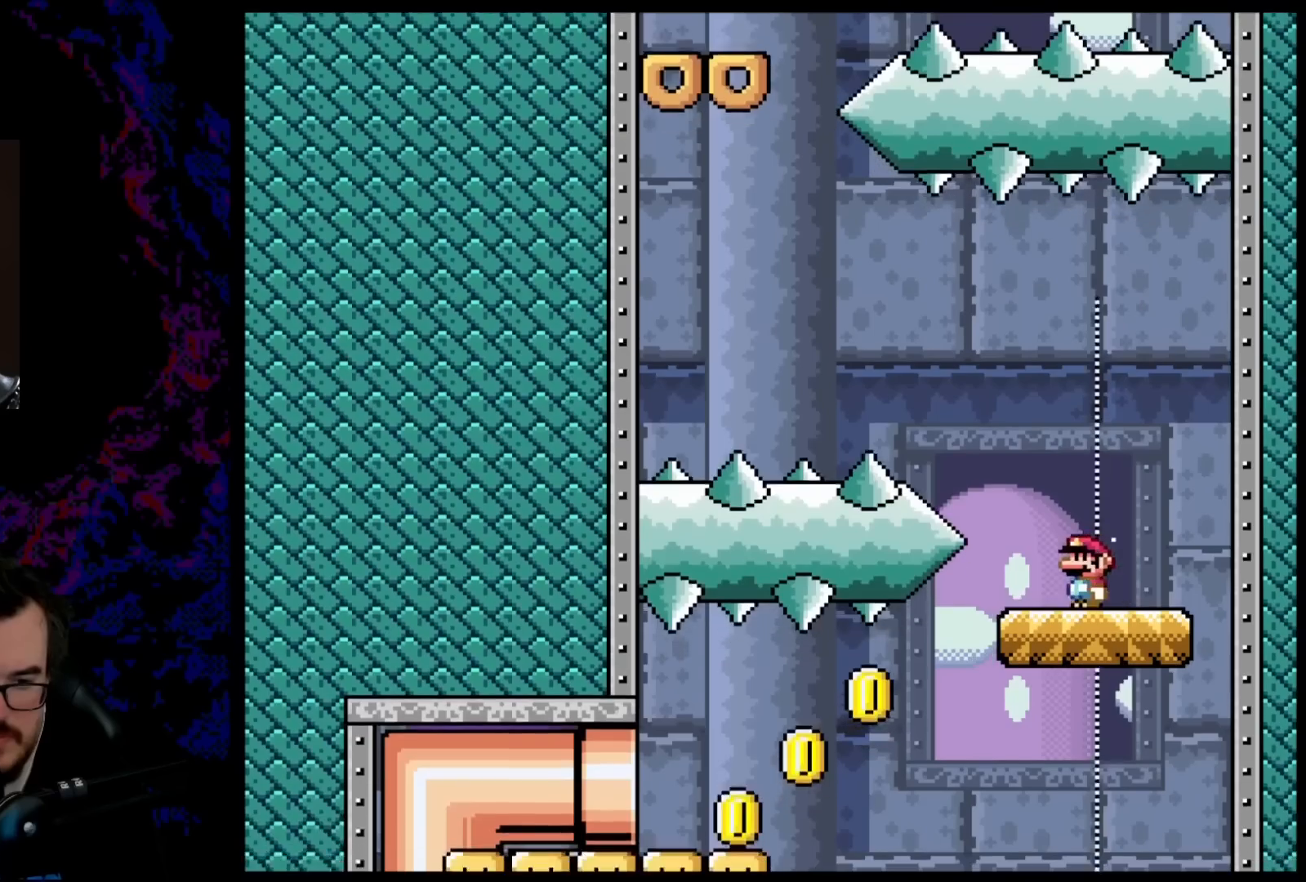
{"buttons": ["B", "Y", "DPAD_LEFT"], "events": []}
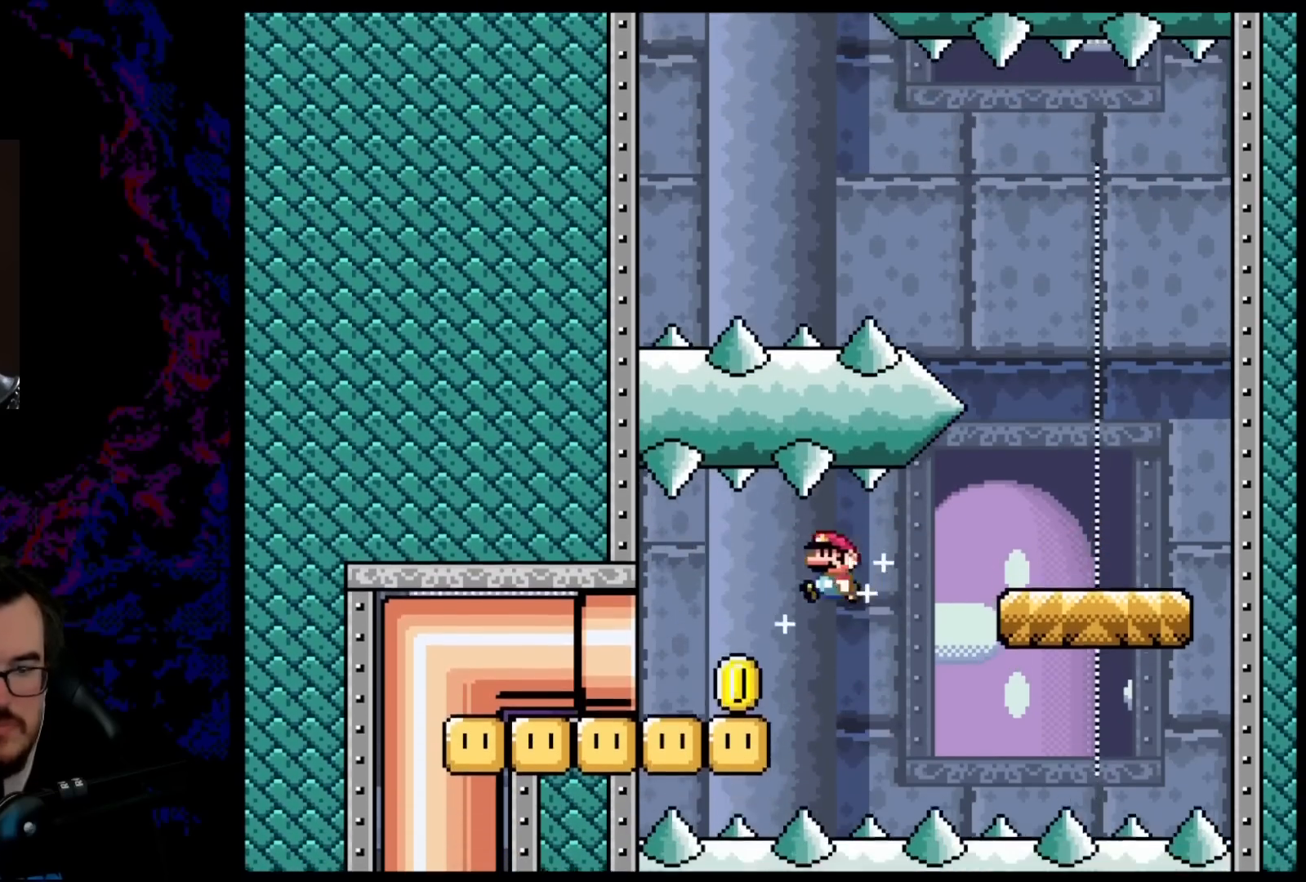
{"buttons": ["B", "Y", "DPAD_LEFT"], "events": []}
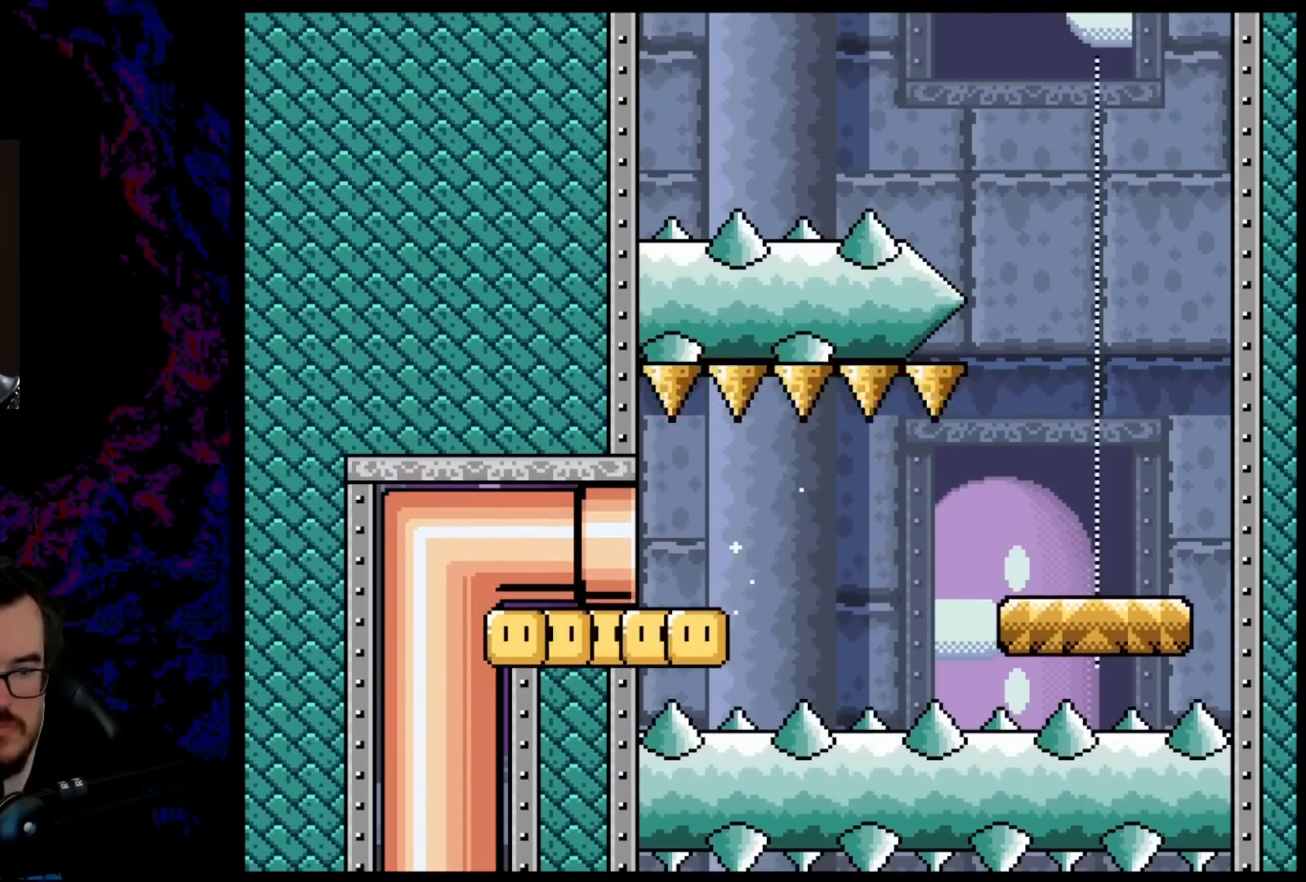
{"buttons": ["B", "Y"], "events": [[83, "DPAD_LEFT", "up"]]}
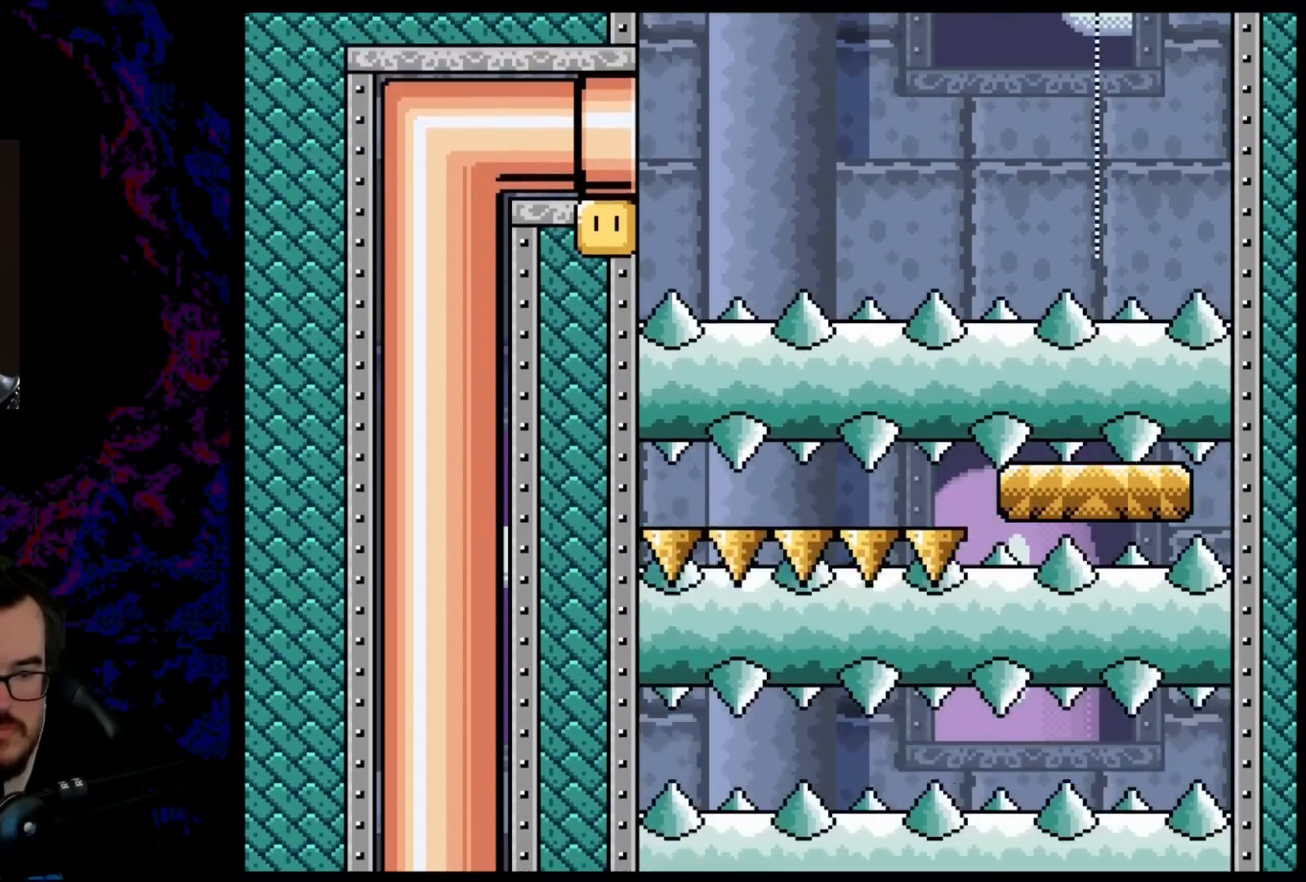
{"buttons": ["B", "Y", "DPAD_RIGHT"], "events": [[183, "DPAD_RIGHT", "down"]]}
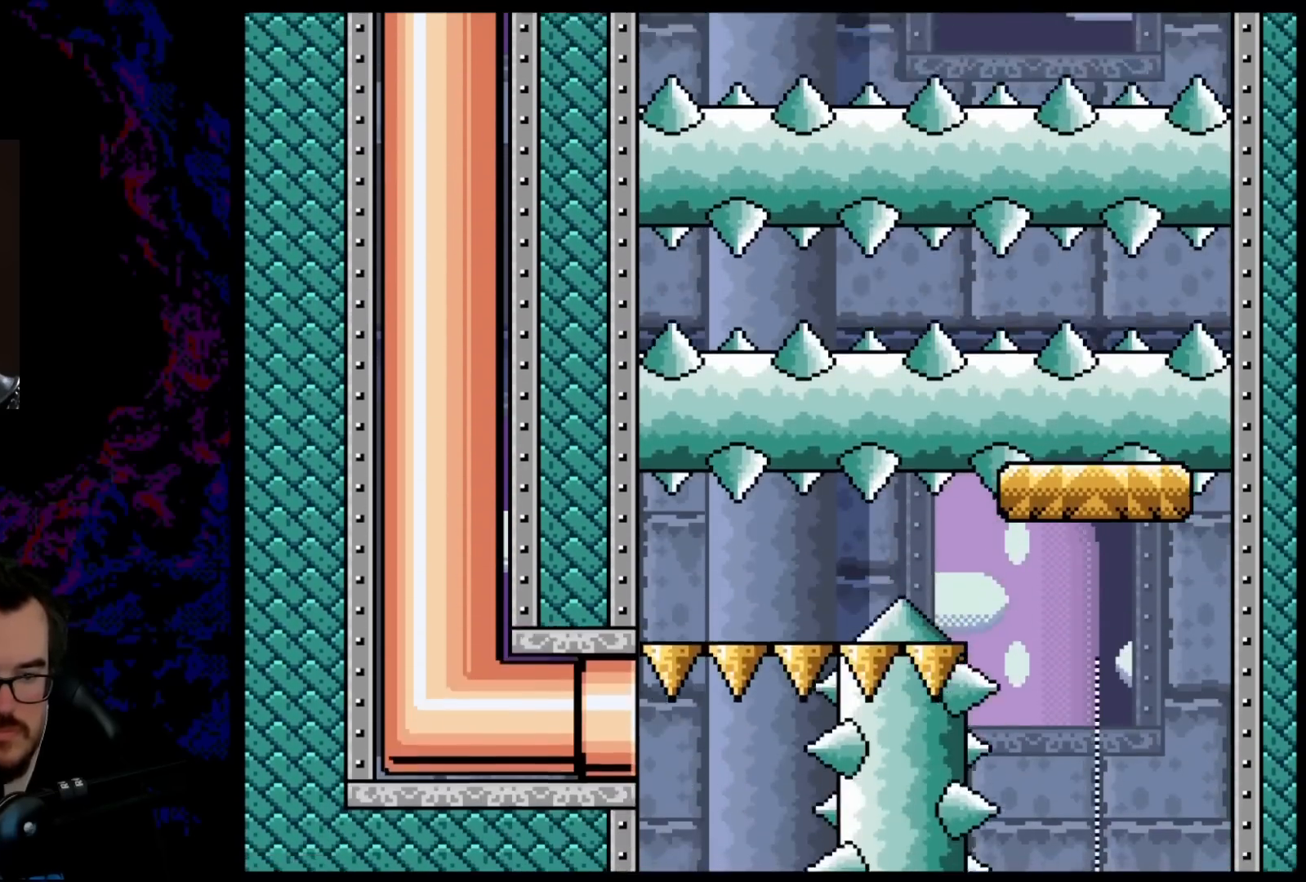
{"buttons": ["B", "Y", "DPAD_RIGHT"], "events": []}
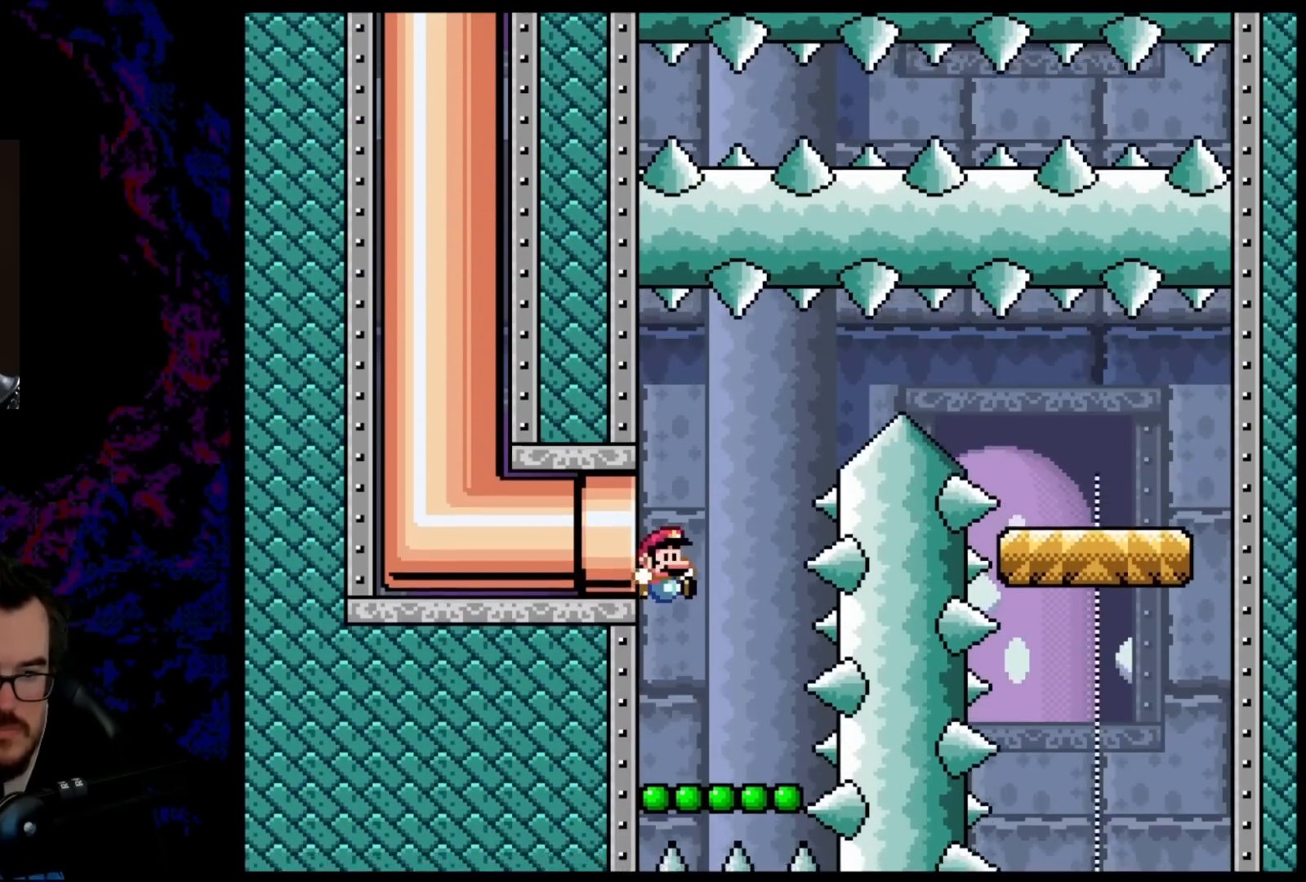
{"buttons": ["B", "Y"], "events": [[233, "B", "up"], [300, "DPAD_DOWN", "down"], [317, "DPAD_LEFT", "down"], [317, "DPAD_RIGHT", "up"], [333, "B", "down"], [333, "DPAD_DOWN", "up"], [433, "DPAD_LEFT", "up"]]}
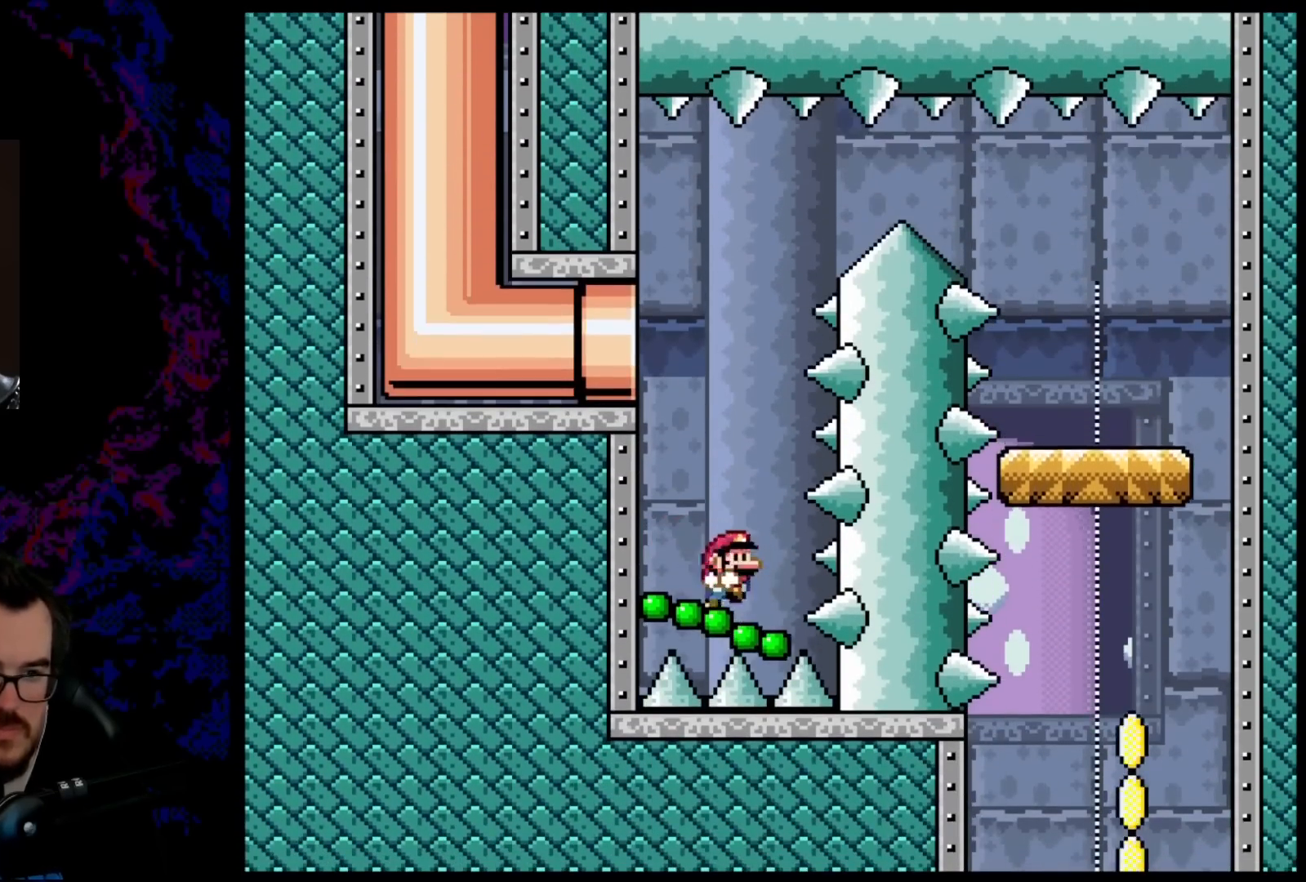
{"buttons": ["B", "Y", "DPAD_RIGHT"], "events": [[17, "DPAD_RIGHT", "down"], [317, "B", "up"], [433, "B", "down"]]}
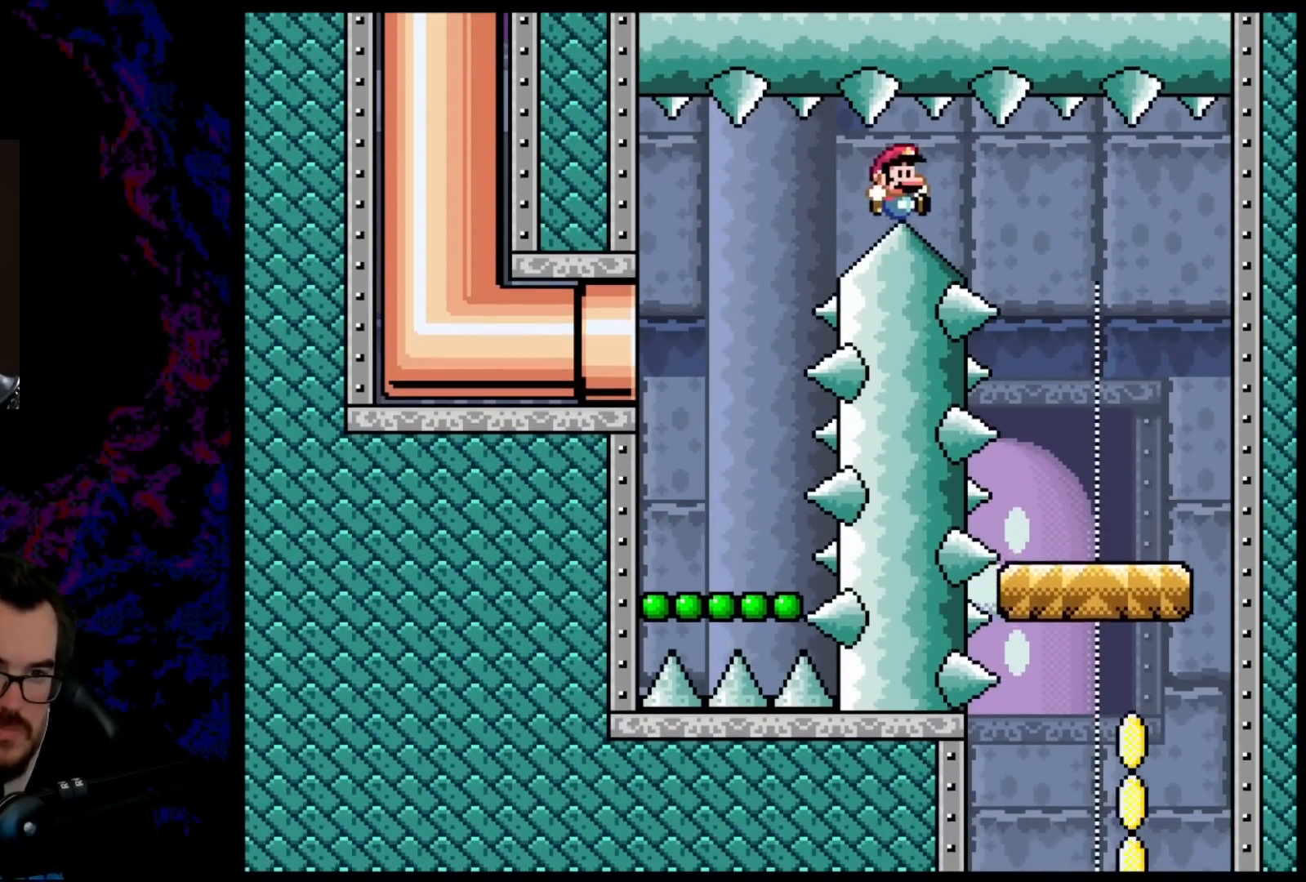
{"buttons": ["B", "Y", "DPAD_LEFT"], "events": [[333, "DPAD_DOWN", "down"], [350, "DPAD_LEFT", "down"], [350, "DPAD_RIGHT", "up"], [367, "DPAD_DOWN", "up"]]}